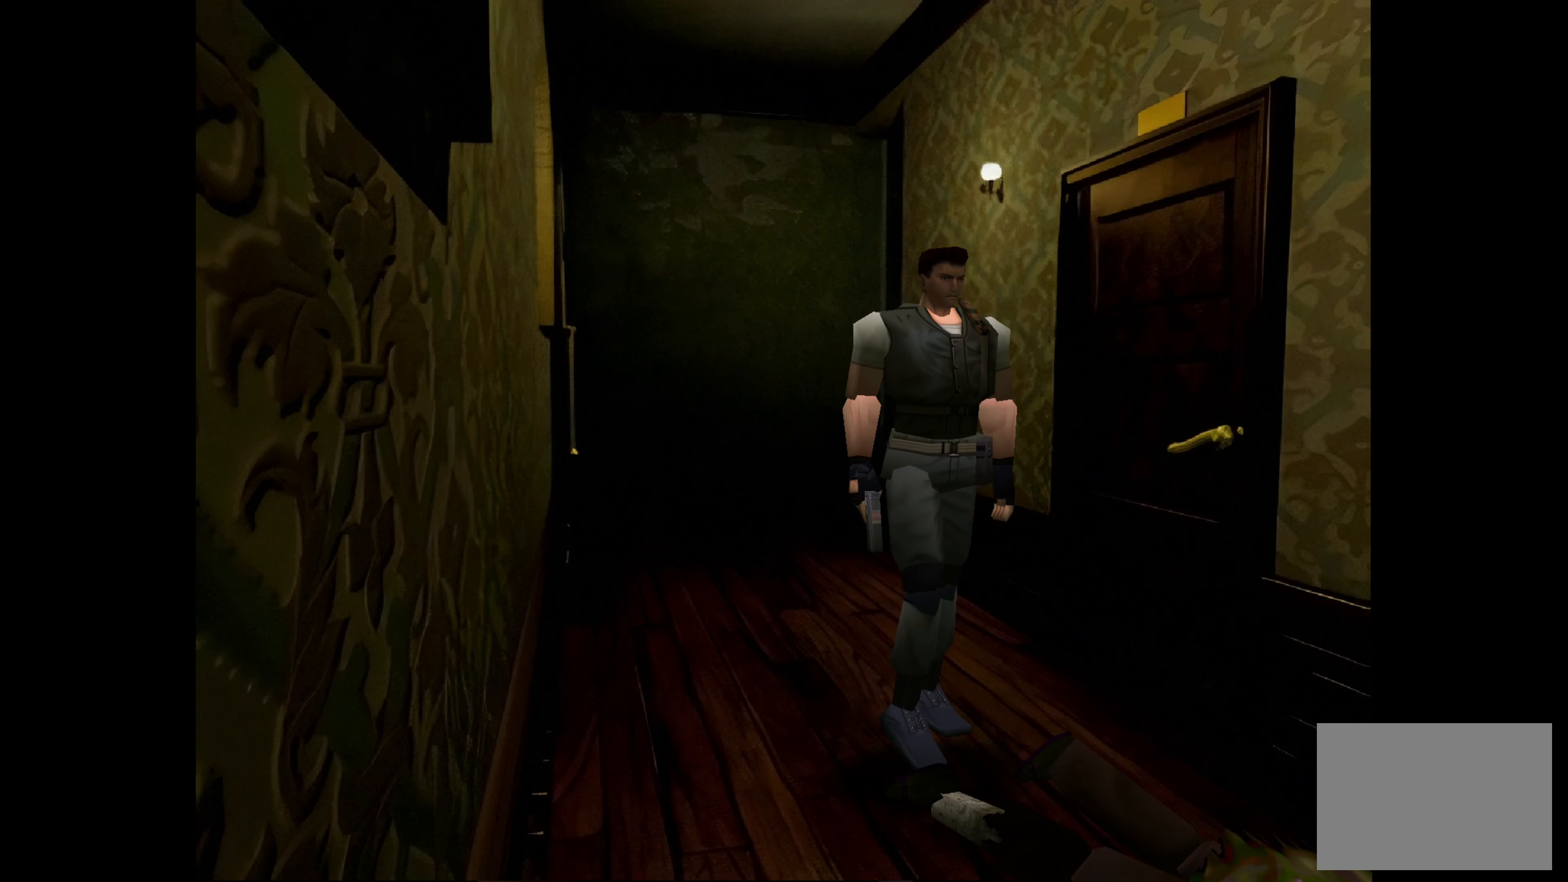
Gameplay with a controller (PlayStation layout); each line is a JSON object with the inputs held at the frame after it. "events" lists button and stick changes between this image and that frame as [ms after this image, input, new state], when the widget could be followed in between. Not read: L2 L3 R2 R3.
{"buttons": [], "left_stick": "up", "right_stick": "center", "events": [[50, "left_stick", "left"], [400, "left_stick", "up"]]}
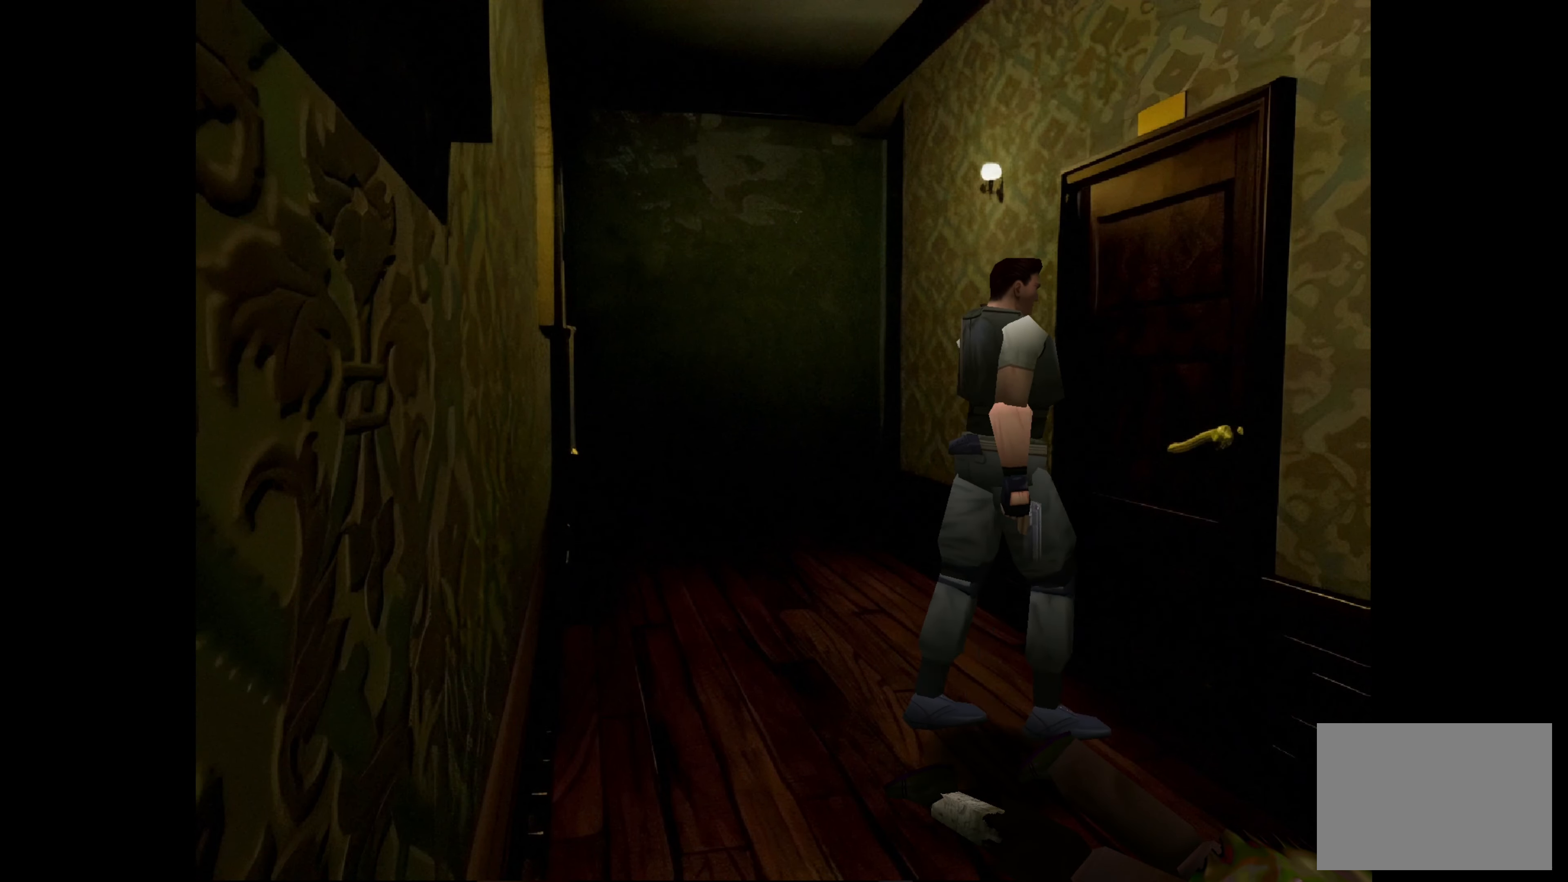
{"buttons": [], "left_stick": "center", "right_stick": "center", "events": [[200, "left_stick", "center"], [250, "CROSS", "down"], [367, "CROSS", "up"]]}
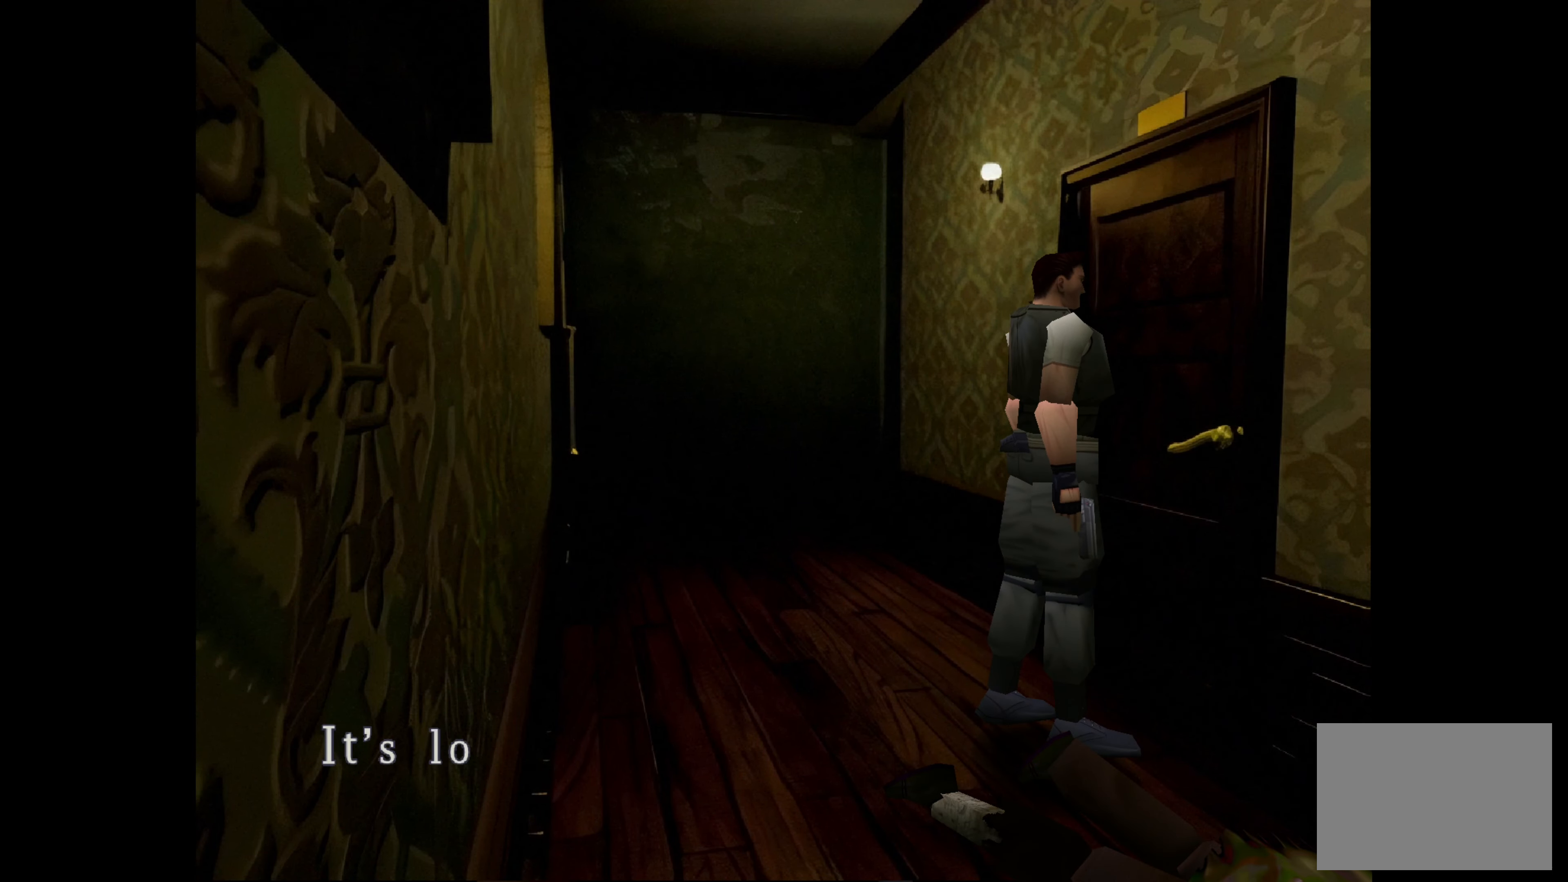
{"buttons": [], "left_stick": "center", "right_stick": "center", "events": []}
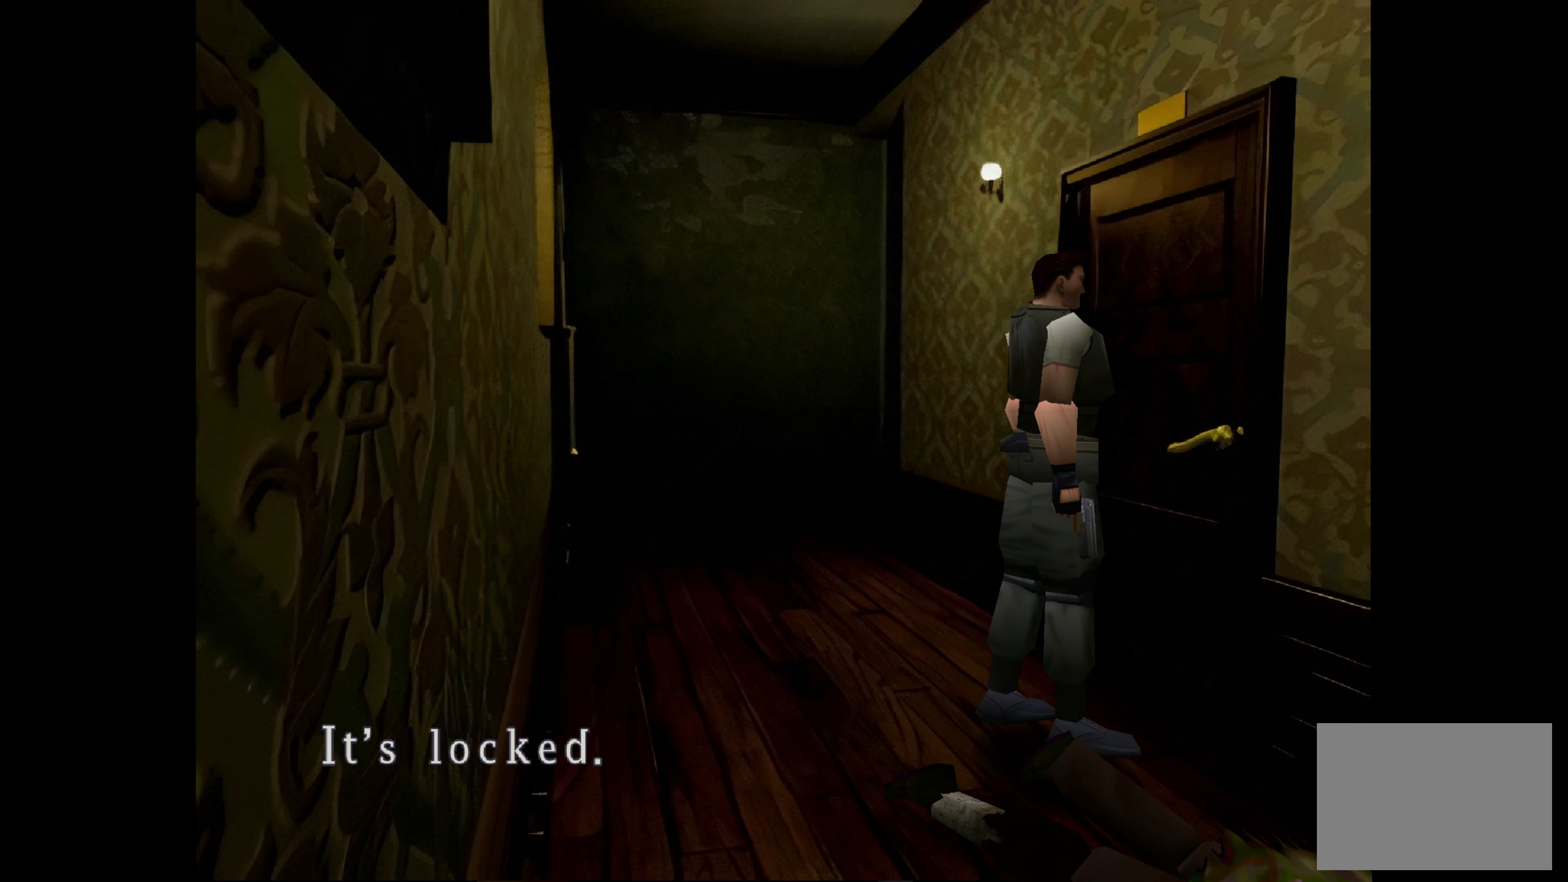
{"buttons": [], "left_stick": "center", "right_stick": "center", "events": []}
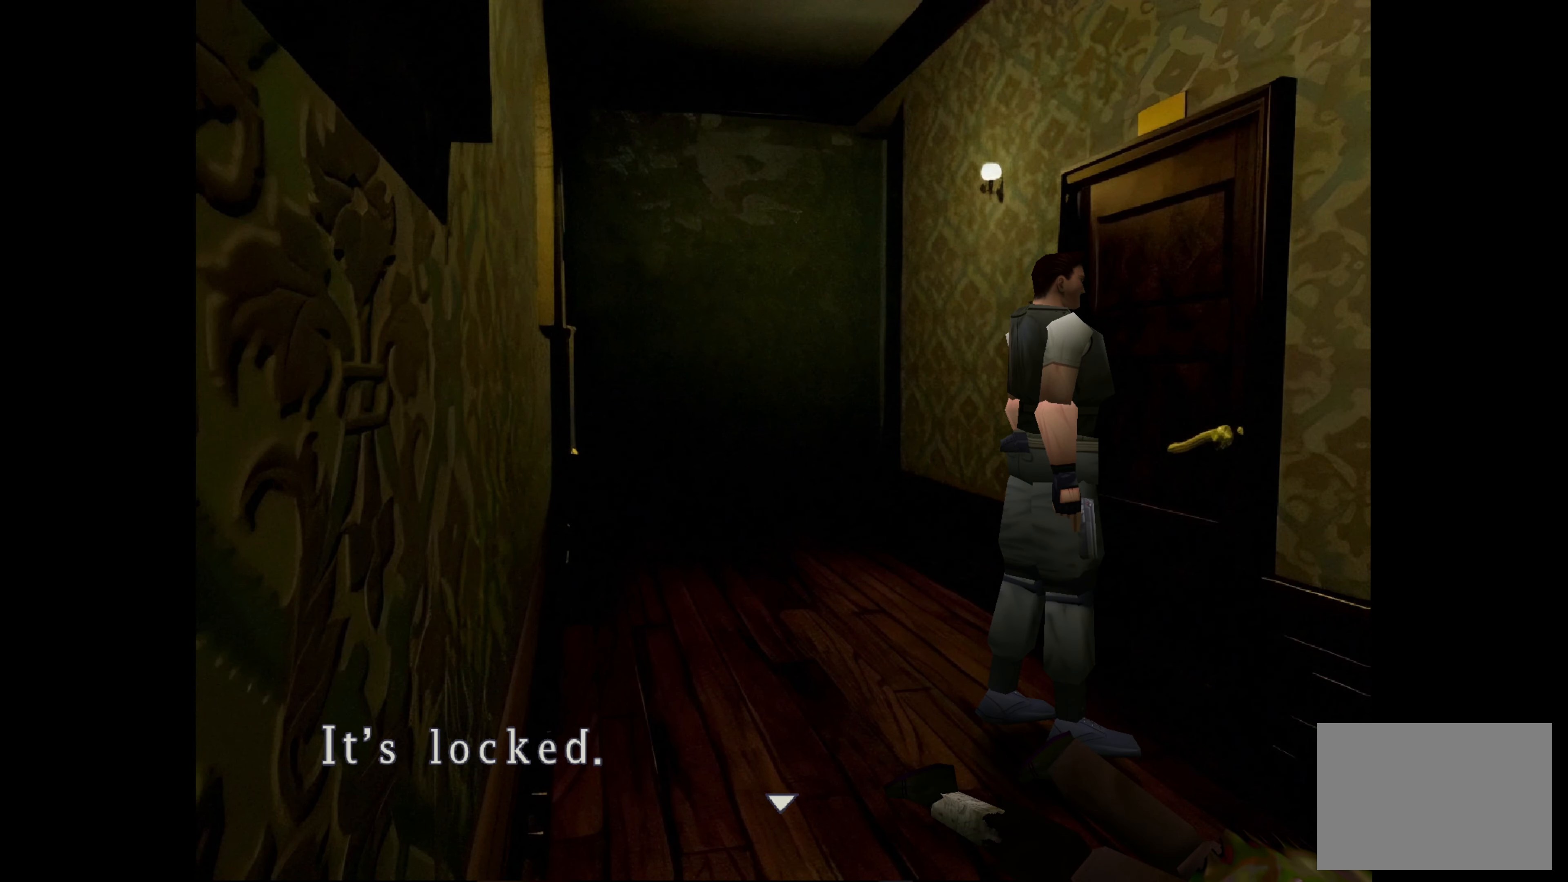
{"buttons": [], "left_stick": "left", "right_stick": "center", "events": [[50, "CROSS", "down"], [150, "CROSS", "up"], [367, "left_stick", "left"]]}
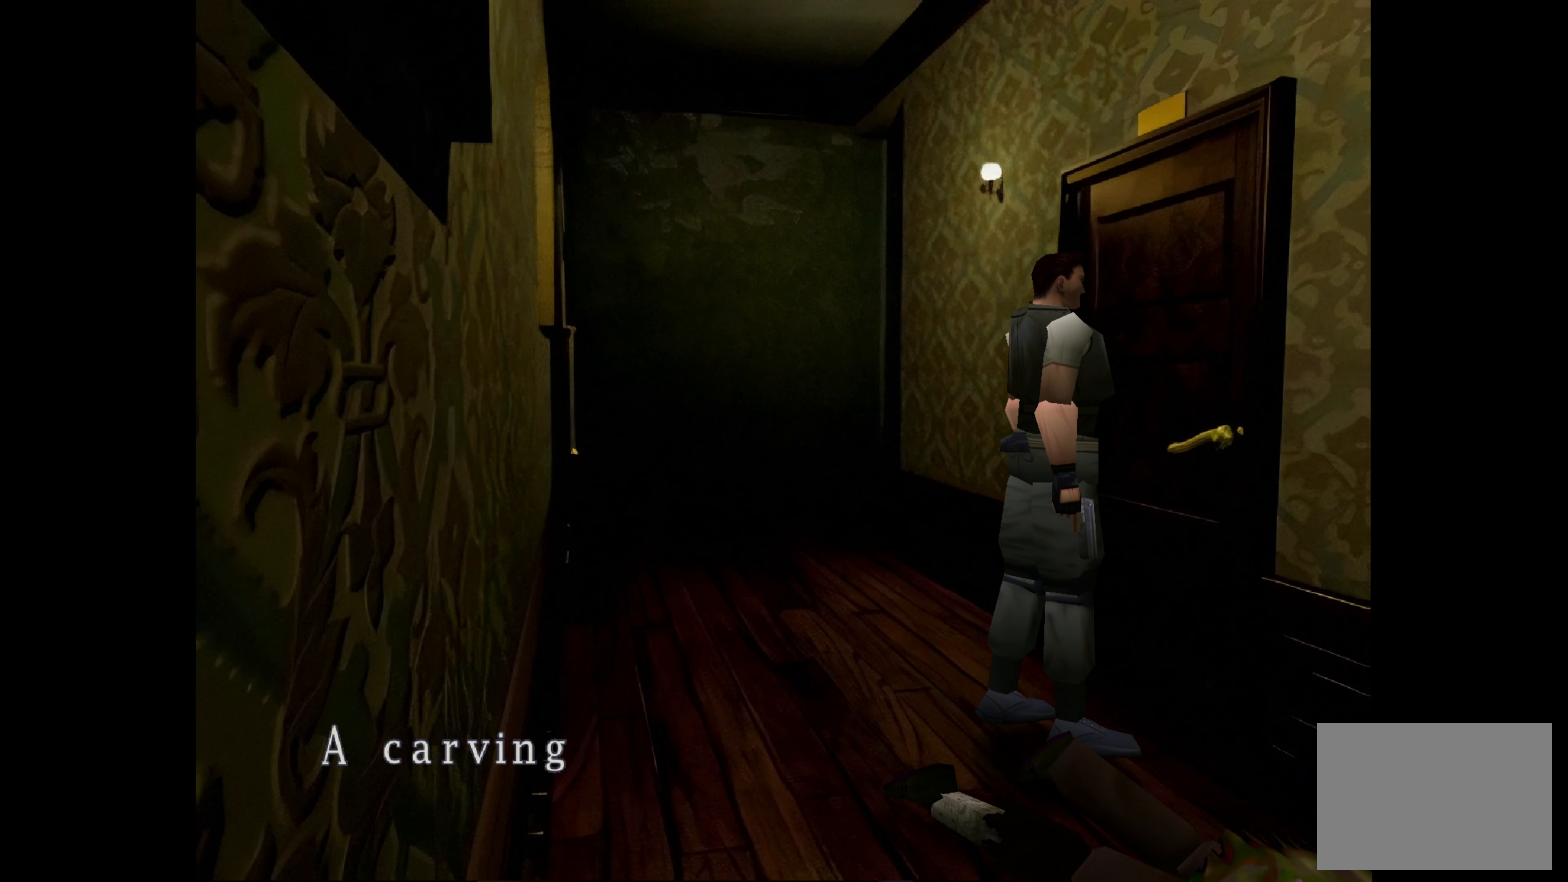
{"buttons": [], "left_stick": "center", "right_stick": "center", "events": [[300, "left_stick", "center"]]}
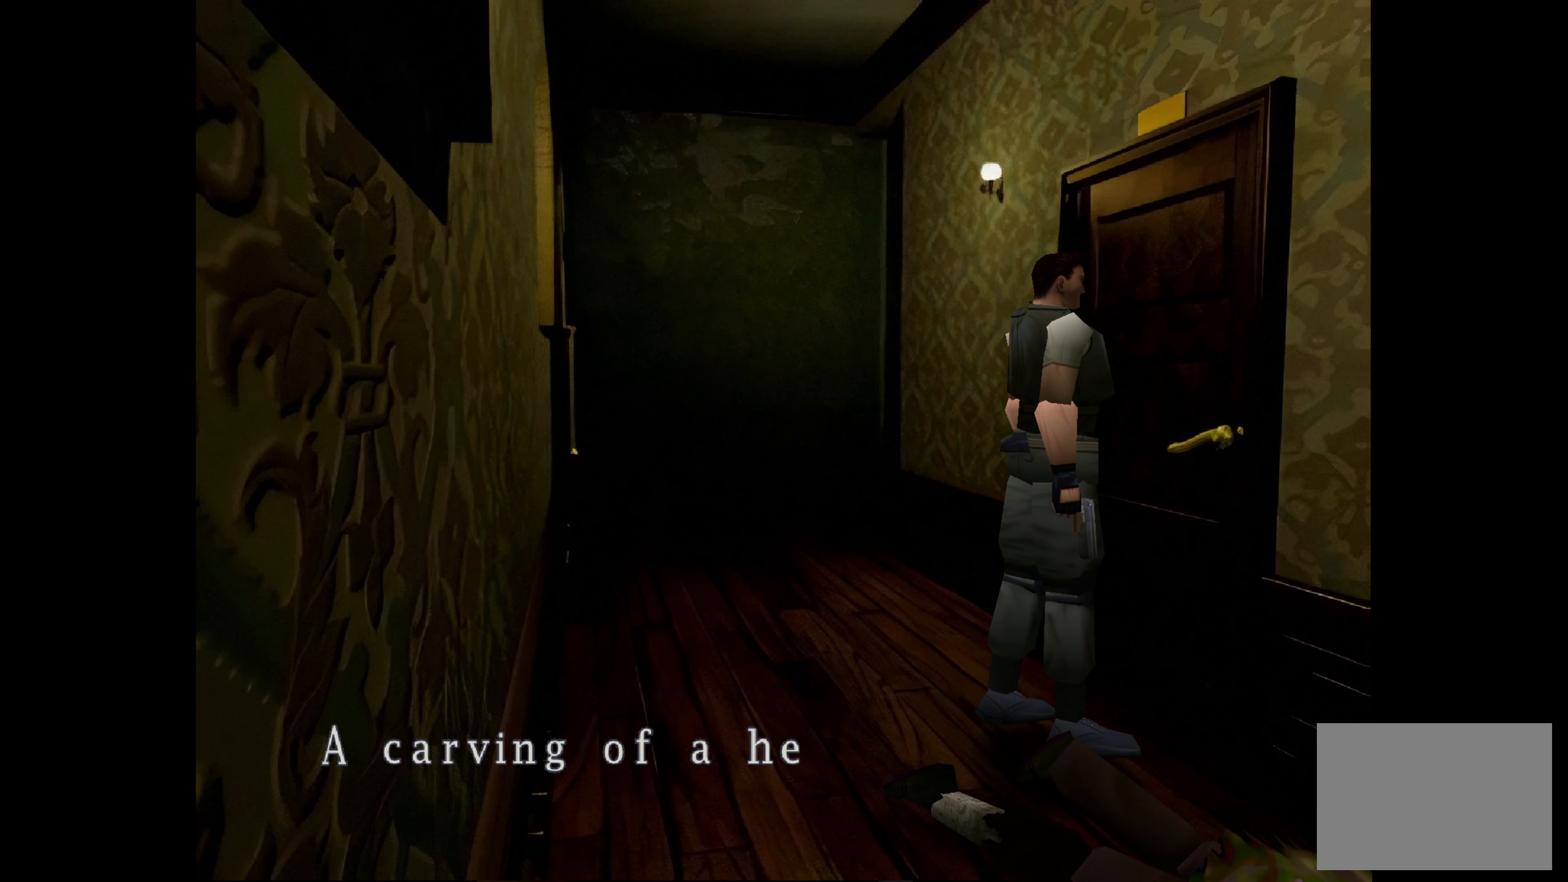
{"buttons": [], "left_stick": "center", "right_stick": "center", "events": []}
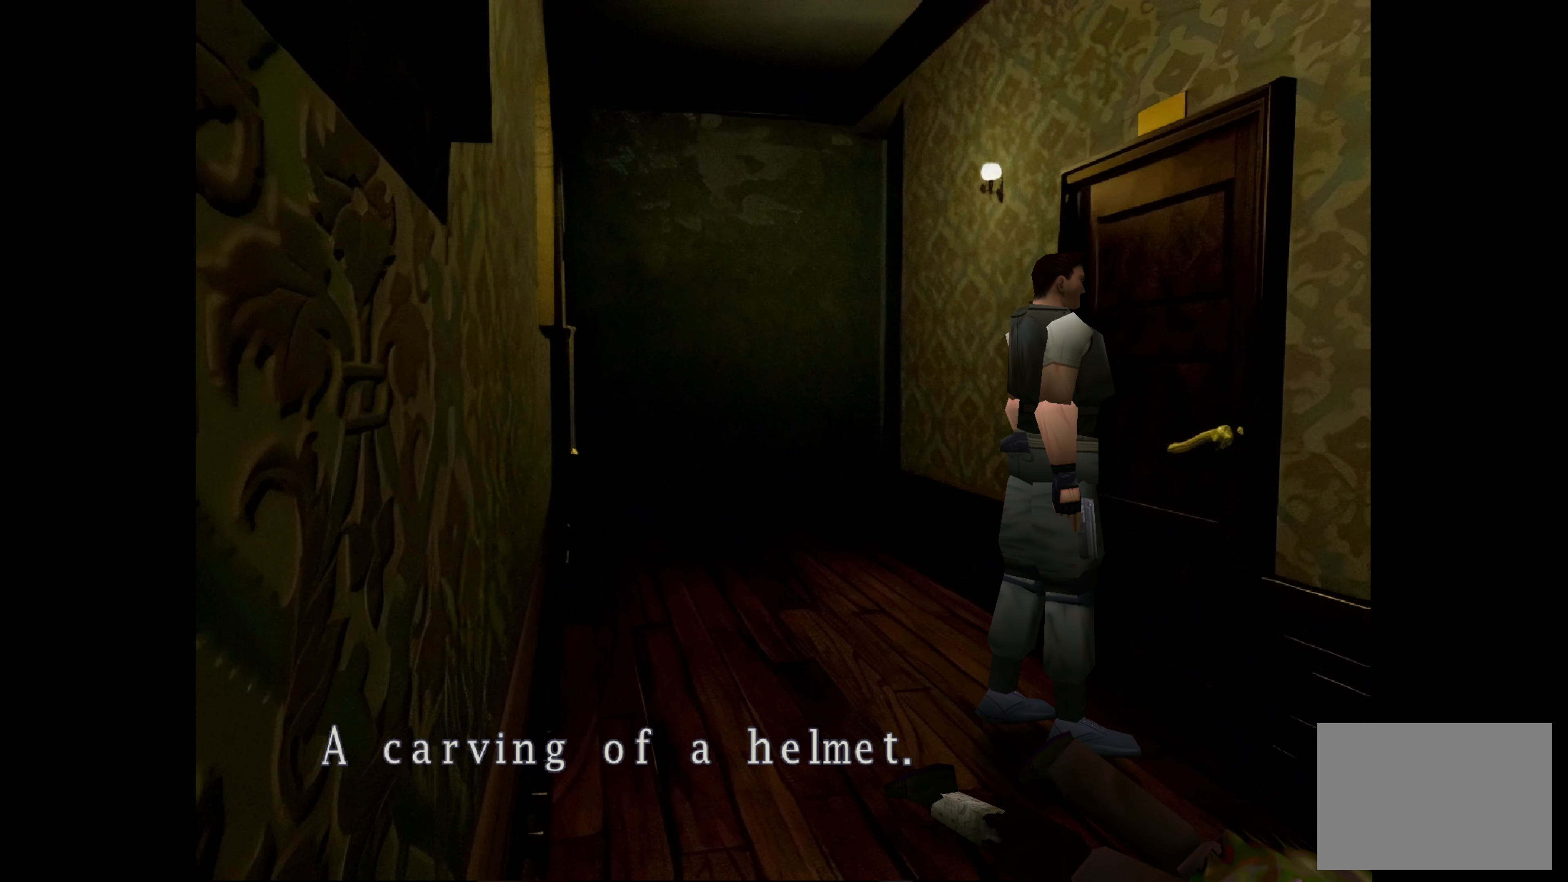
{"buttons": [], "left_stick": "center", "right_stick": "center", "events": [[217, "CROSS", "down"], [350, "CROSS", "up"]]}
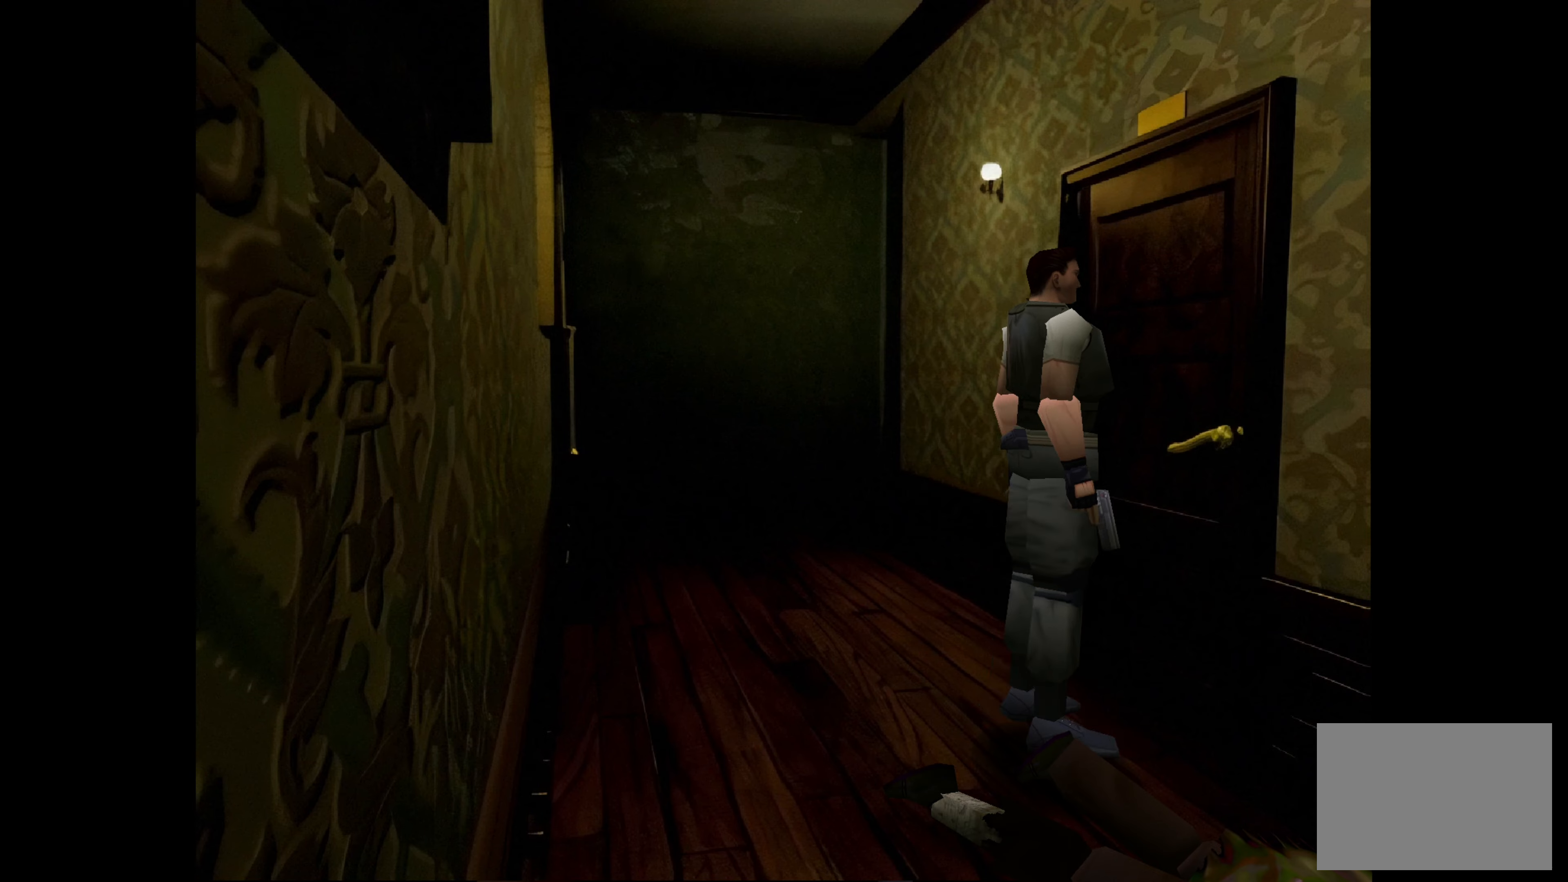
{"buttons": [], "left_stick": "up-left", "right_stick": "center", "events": [[50, "left_stick", "left"], [283, "left_stick", "up-left"]]}
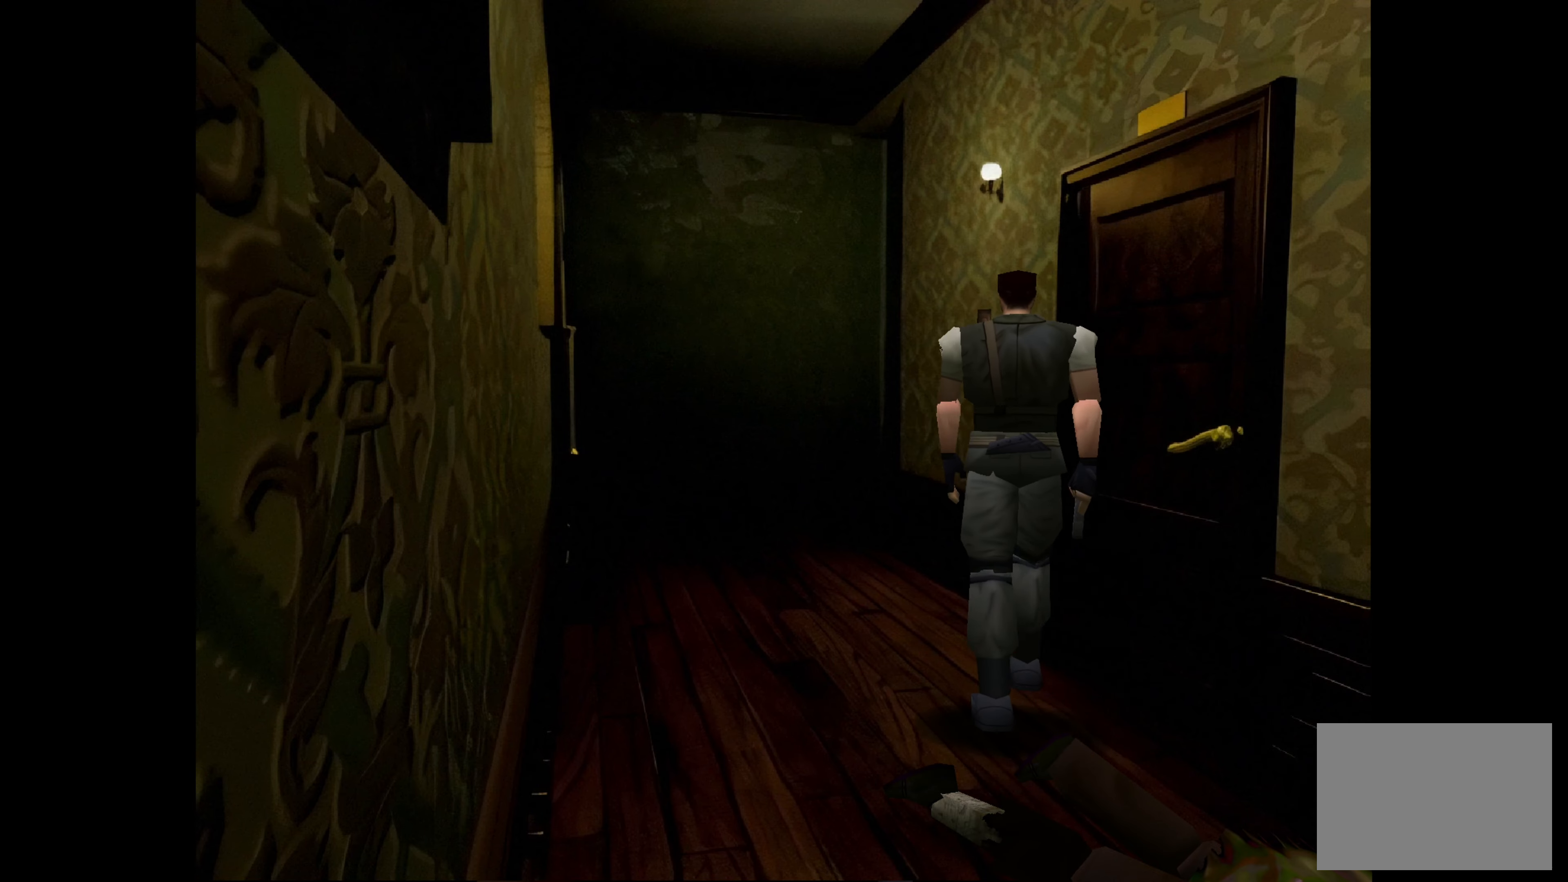
{"buttons": [], "left_stick": "up-left", "right_stick": "center", "events": []}
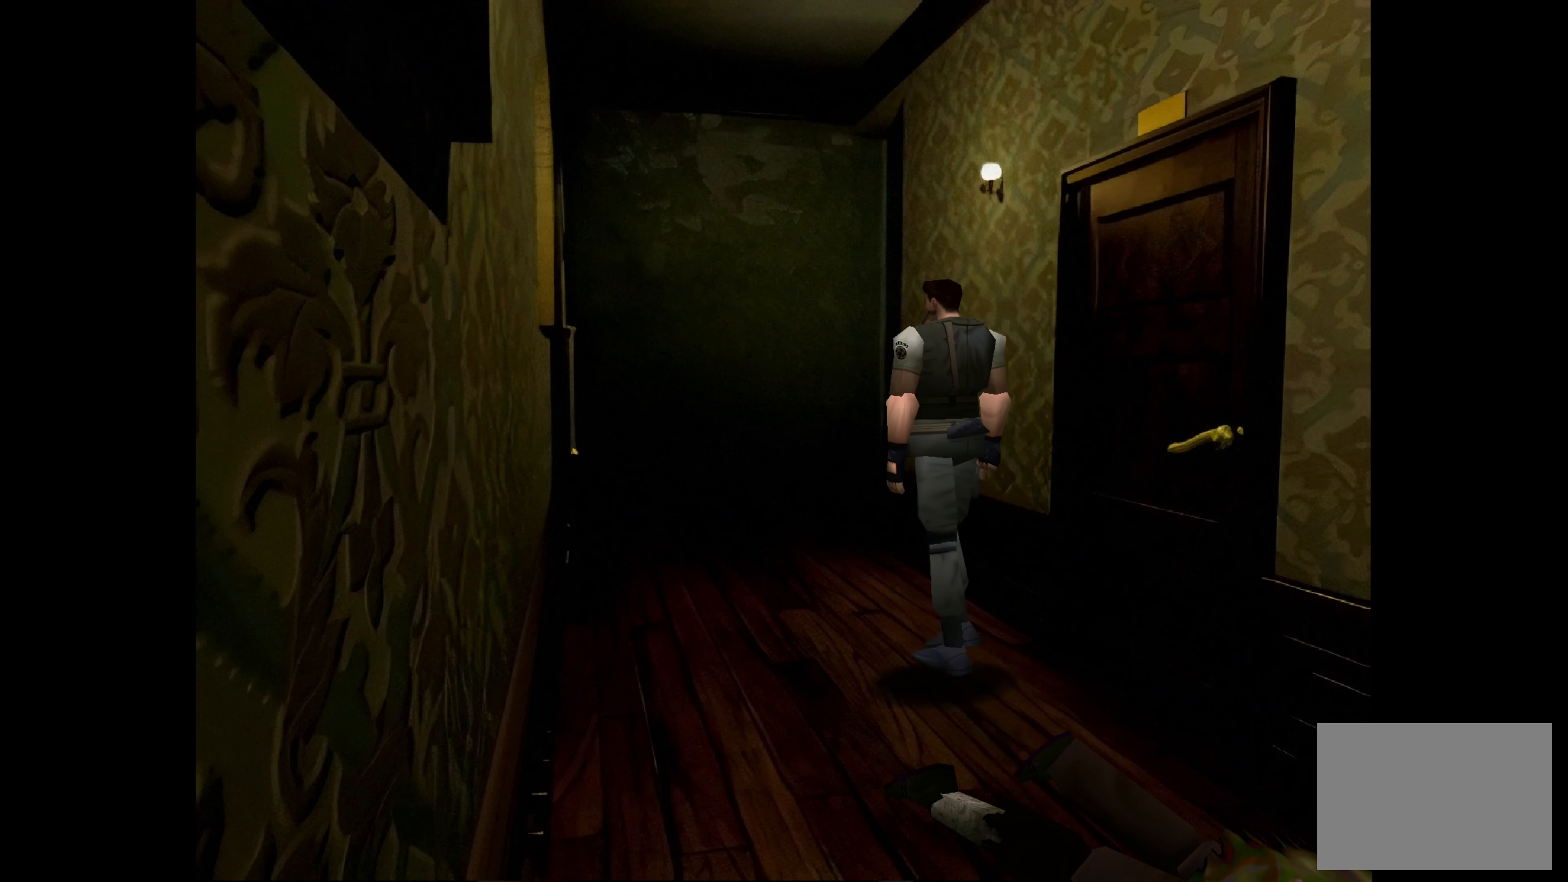
{"buttons": [], "left_stick": "up-left", "right_stick": "center", "events": [[66, "left_stick", "up"], [333, "left_stick", "up-left"]]}
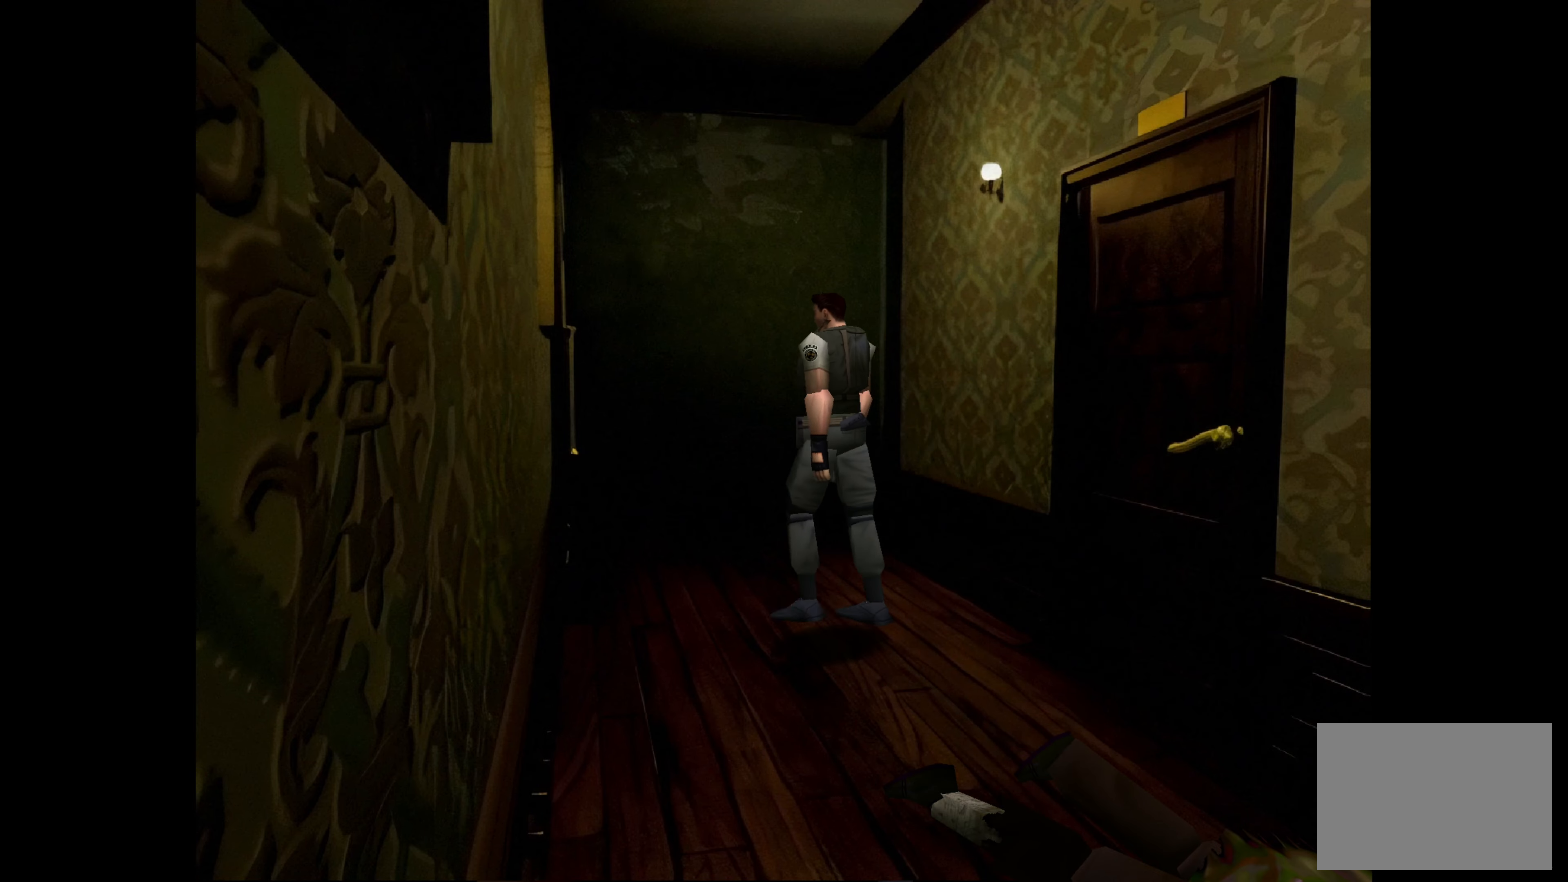
{"buttons": [], "left_stick": "up", "right_stick": "center", "events": [[83, "left_stick", "up"]]}
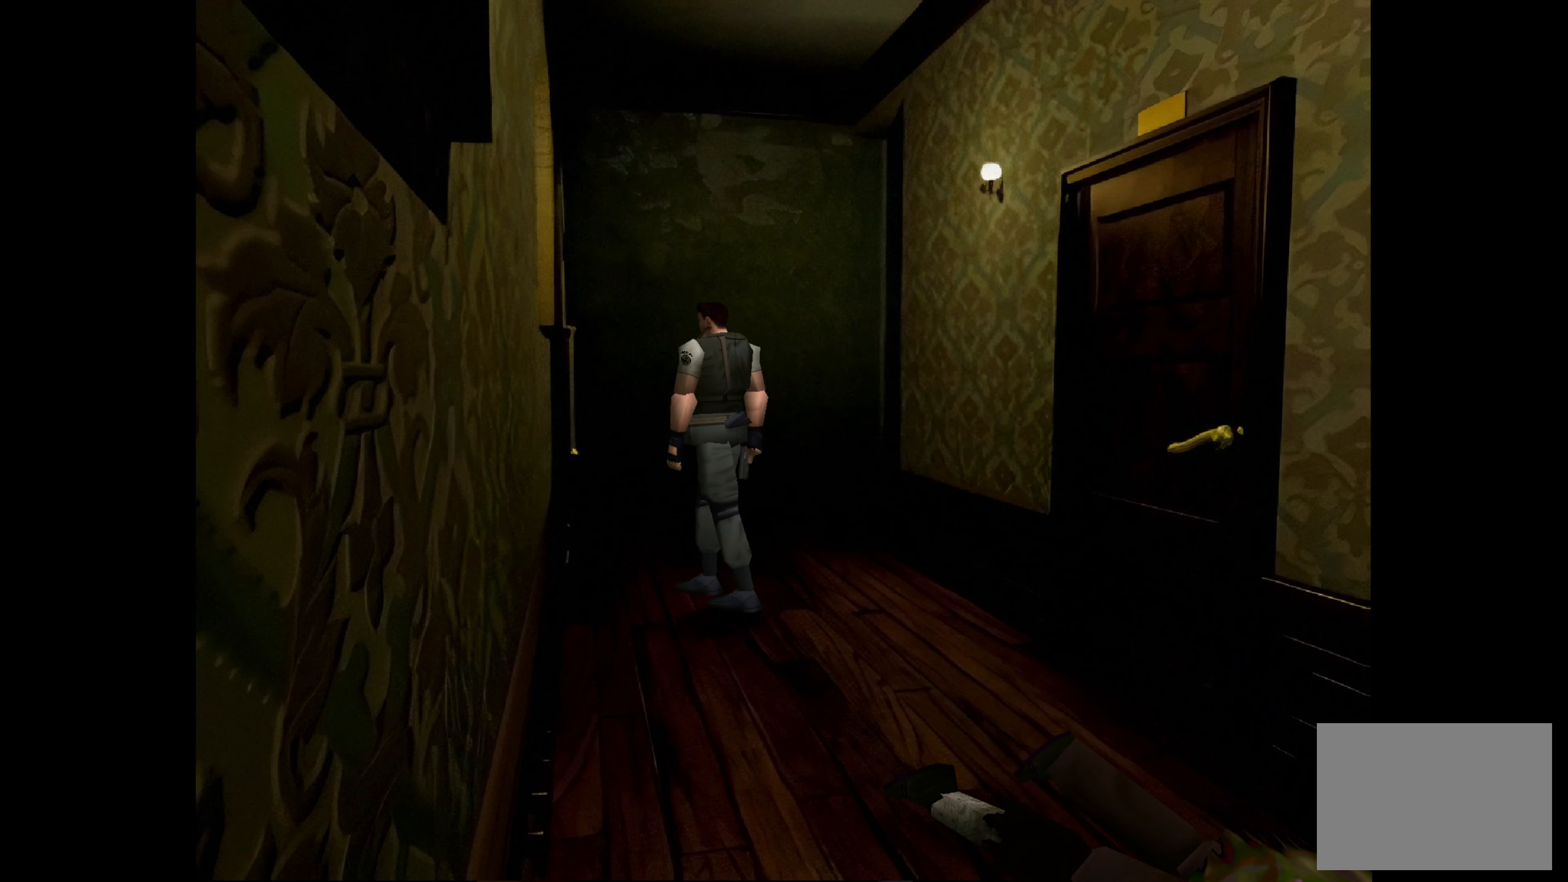
{"buttons": [], "left_stick": "up", "right_stick": "center", "events": []}
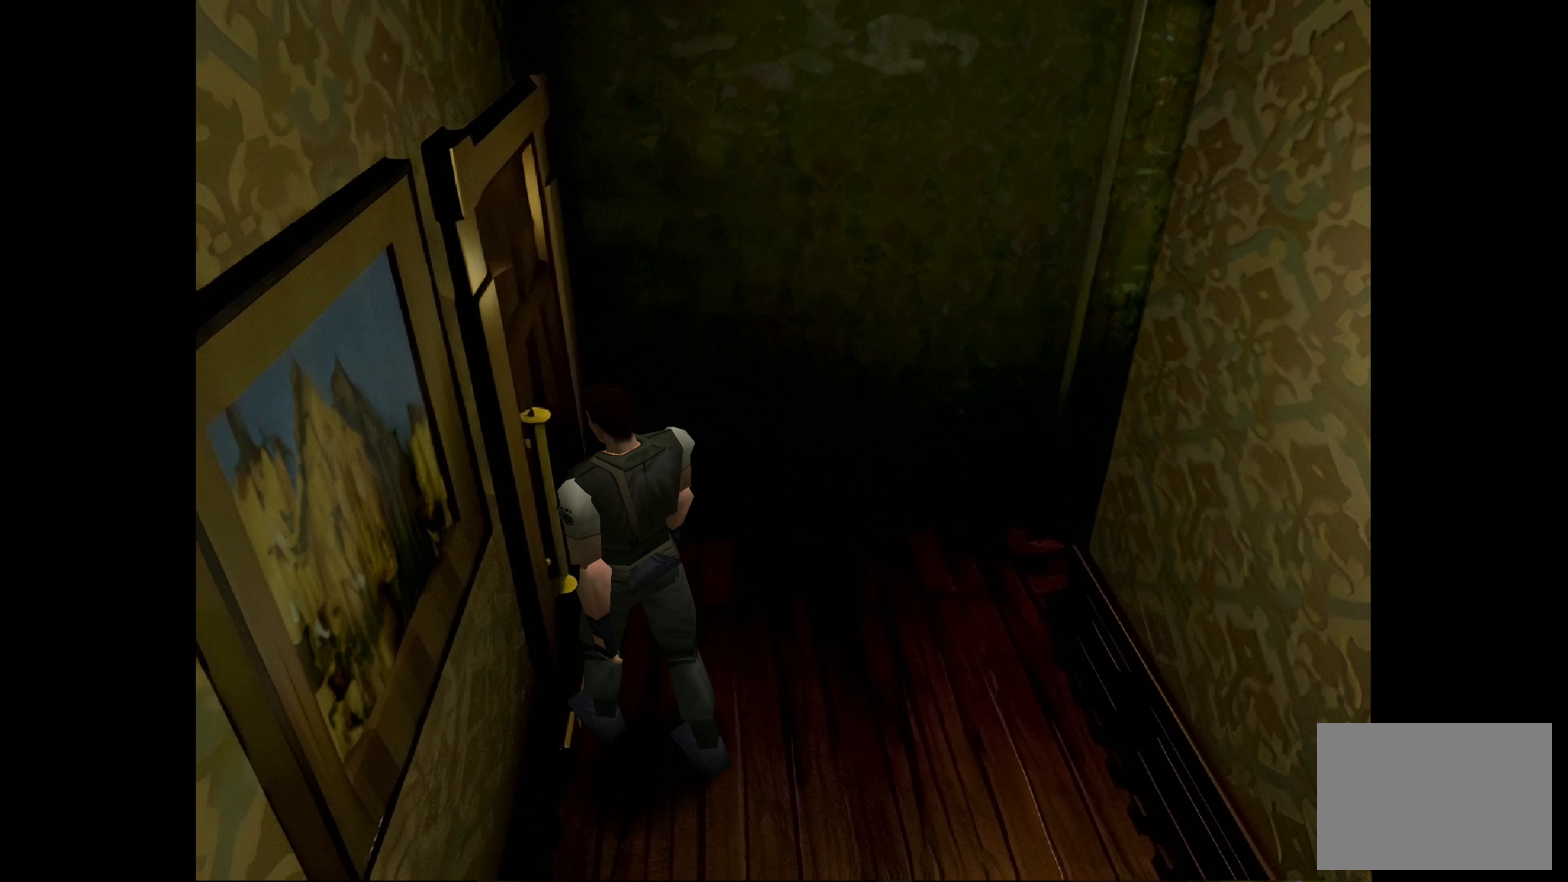
{"buttons": [], "left_stick": "left", "right_stick": "center", "events": [[50, "left_stick", "up-left"], [166, "left_stick", "up"], [433, "left_stick", "left"]]}
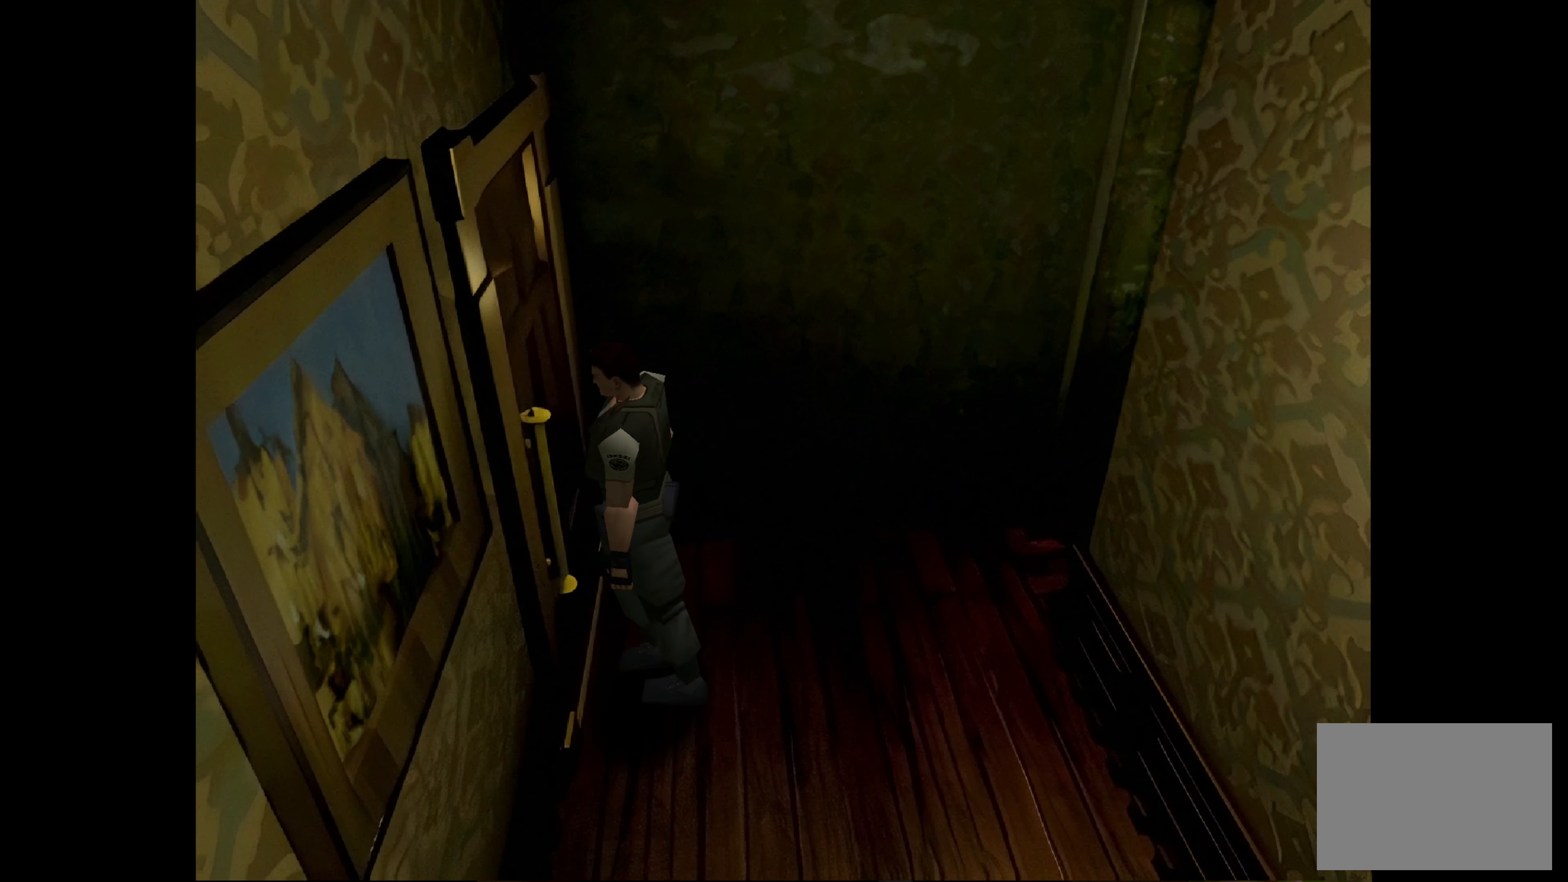
{"buttons": ["CROSS"], "left_stick": "center", "right_stick": "center", "events": [[50, "left_stick", "center"], [66, "CROSS", "down"], [183, "CROSS", "up"], [500, "CROSS", "down"]]}
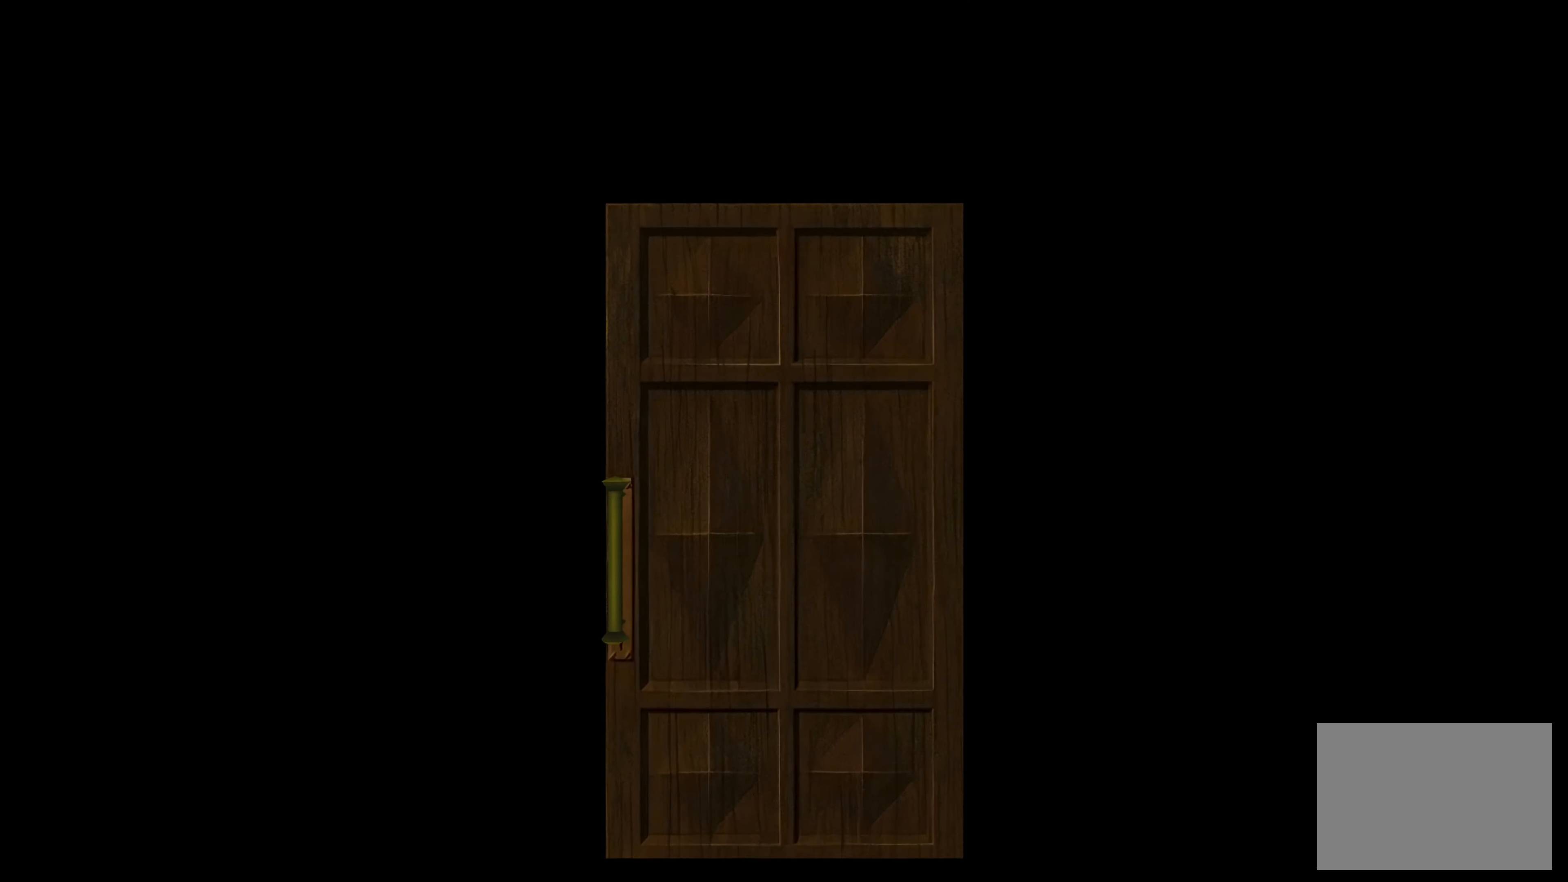
{"buttons": [], "left_stick": "center", "right_stick": "center", "events": [[133, "CROSS", "up"]]}
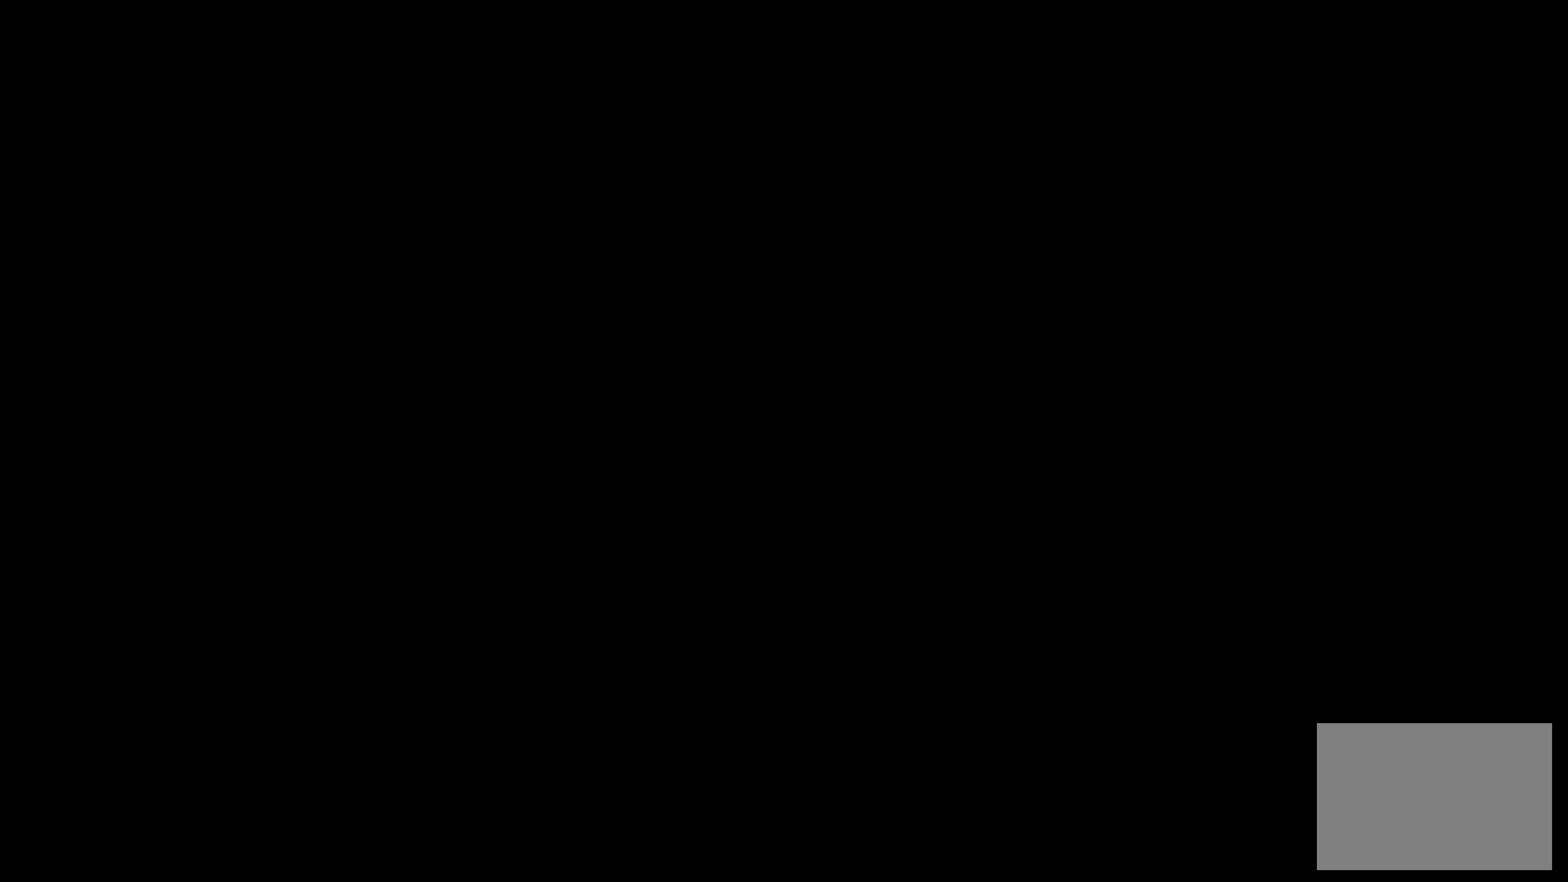
{"buttons": [], "left_stick": "center", "right_stick": "center", "events": []}
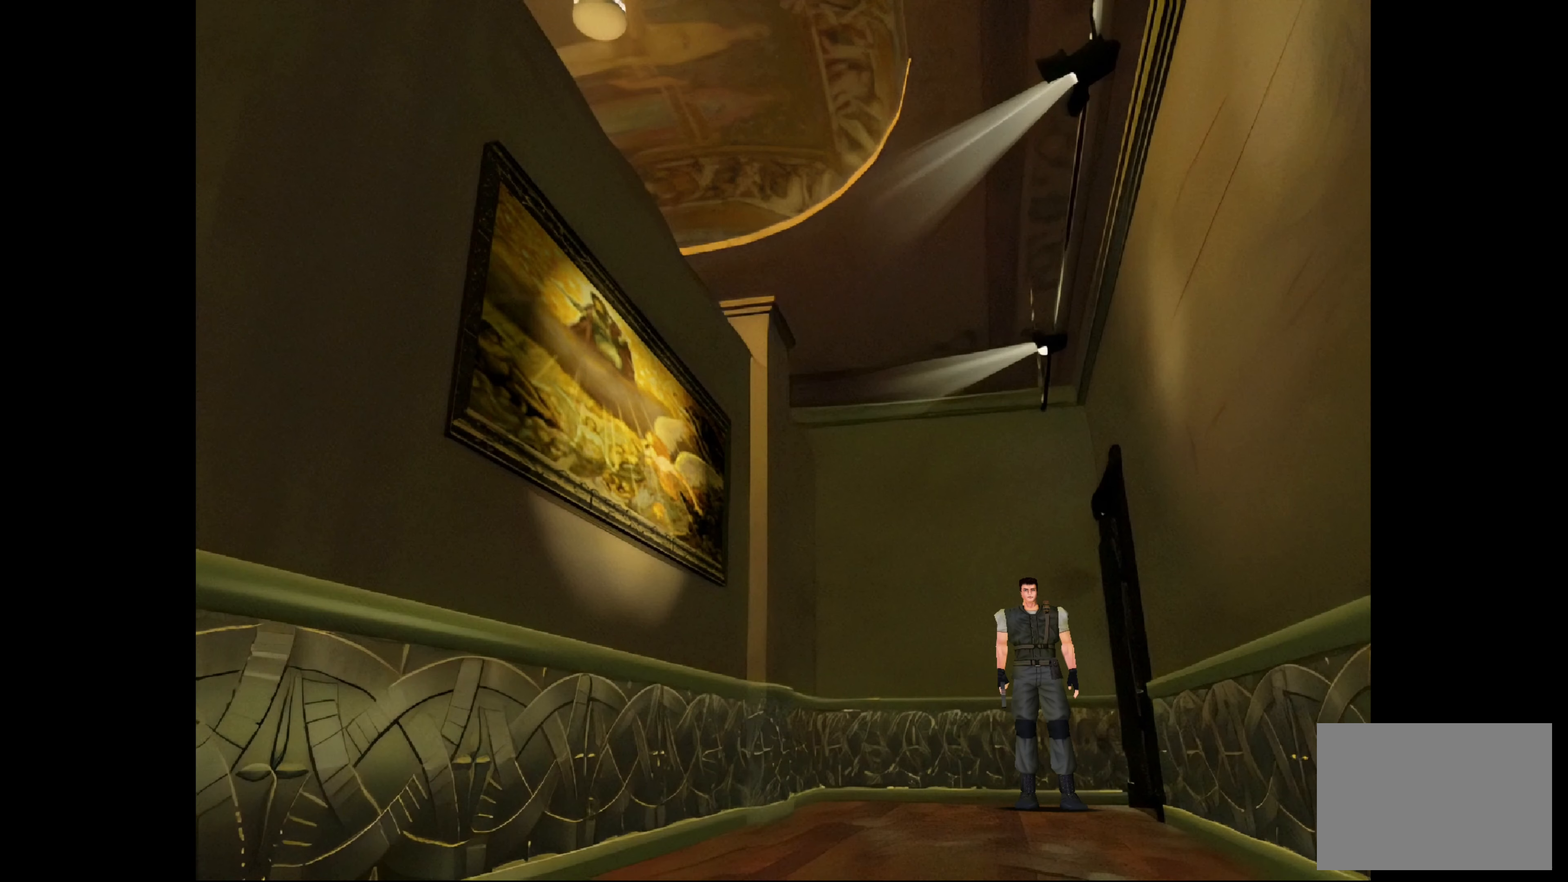
{"buttons": [], "left_stick": "center", "right_stick": "center", "events": []}
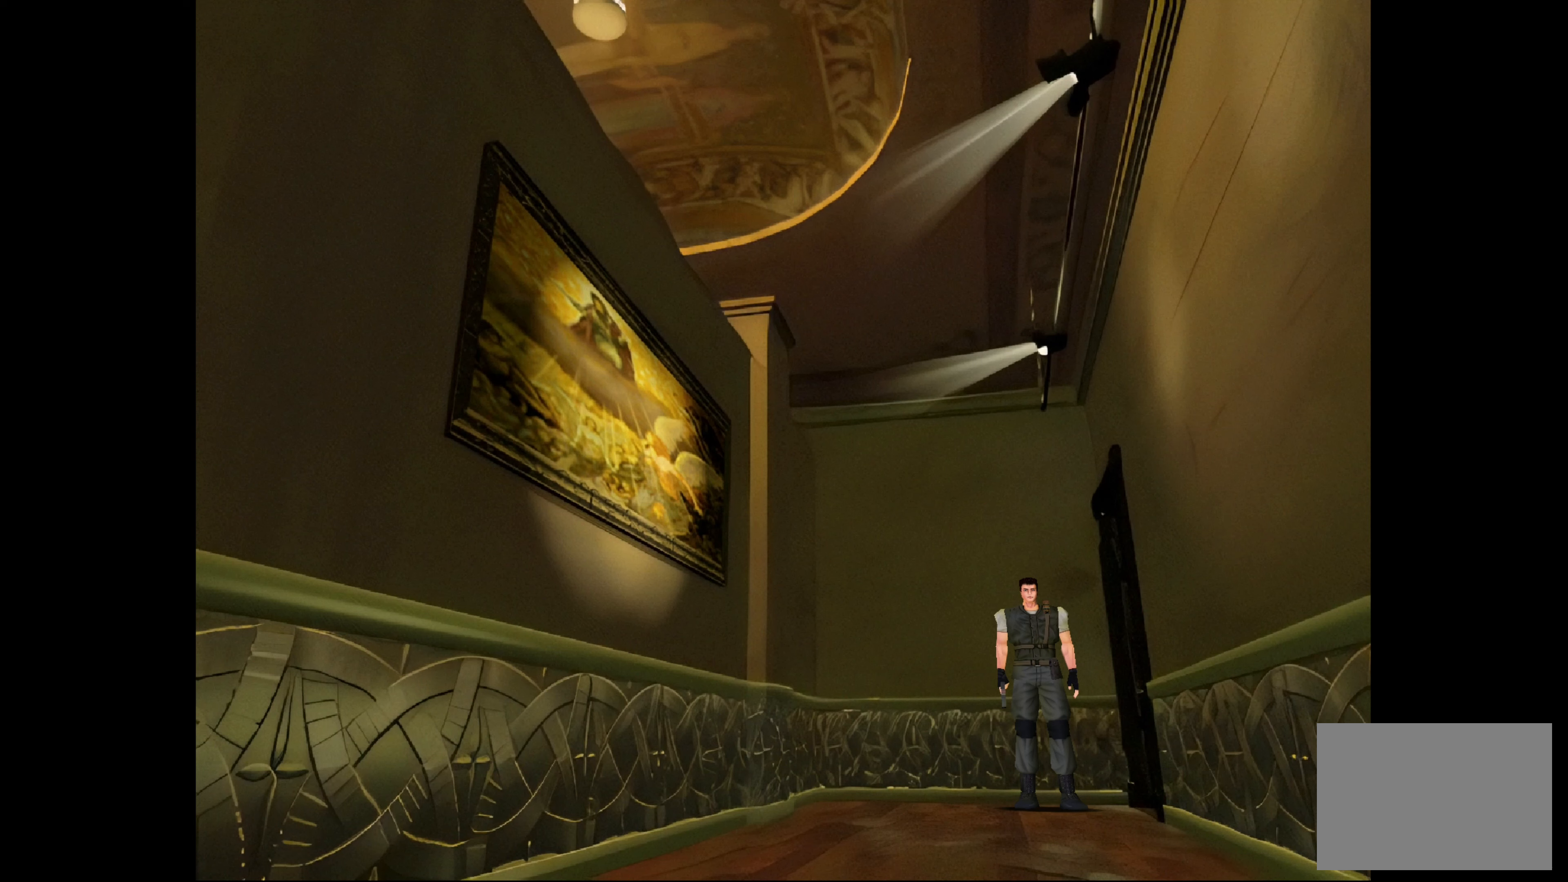
{"buttons": [], "left_stick": "center", "right_stick": "center", "events": []}
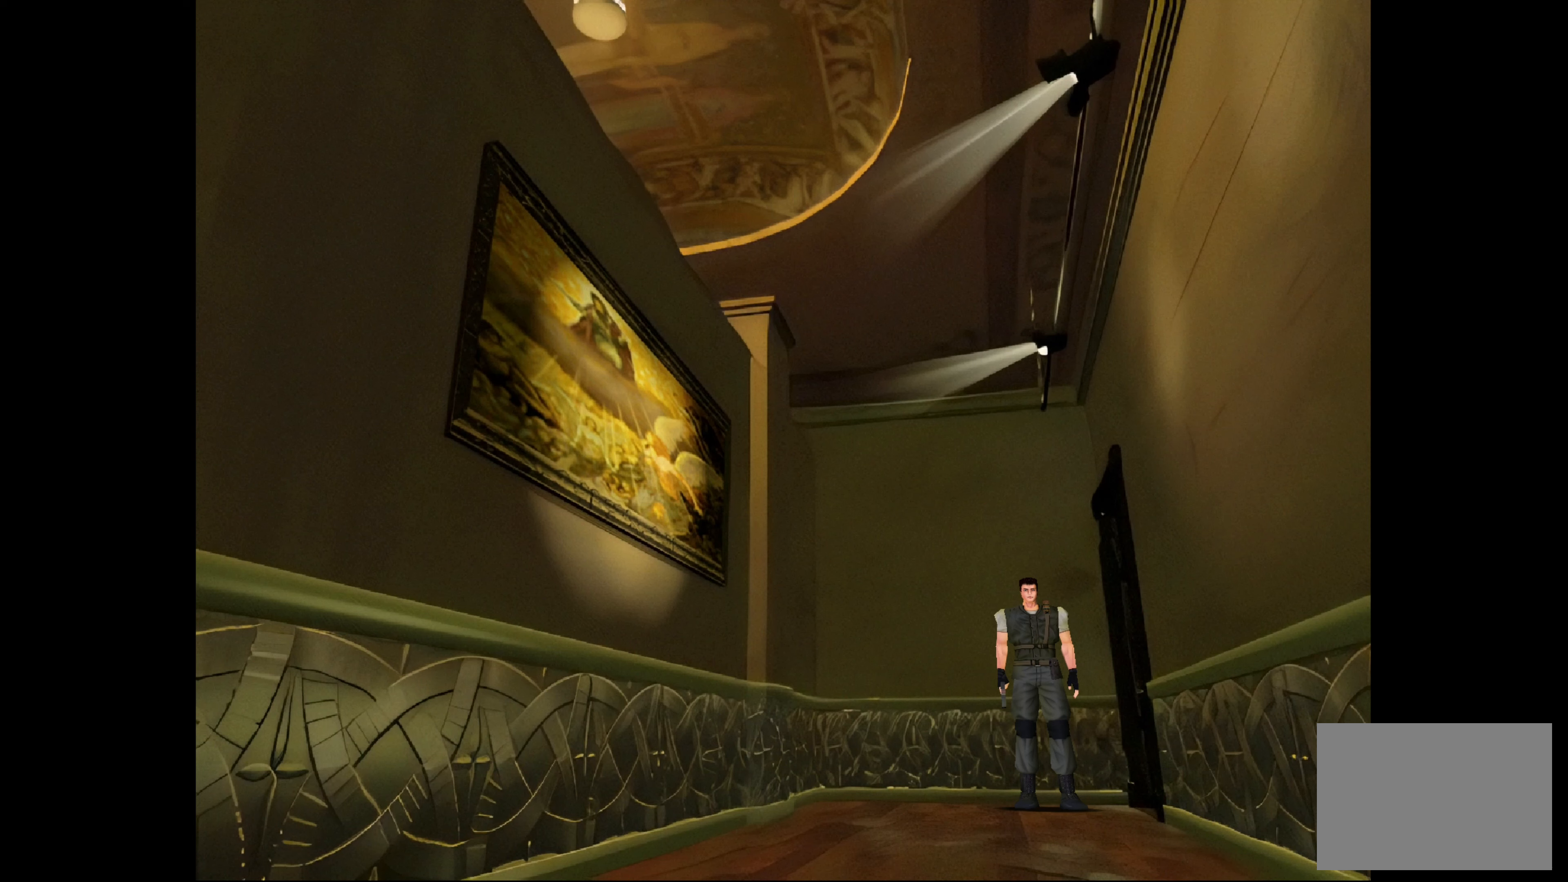
{"buttons": [], "left_stick": "center", "right_stick": "center", "events": []}
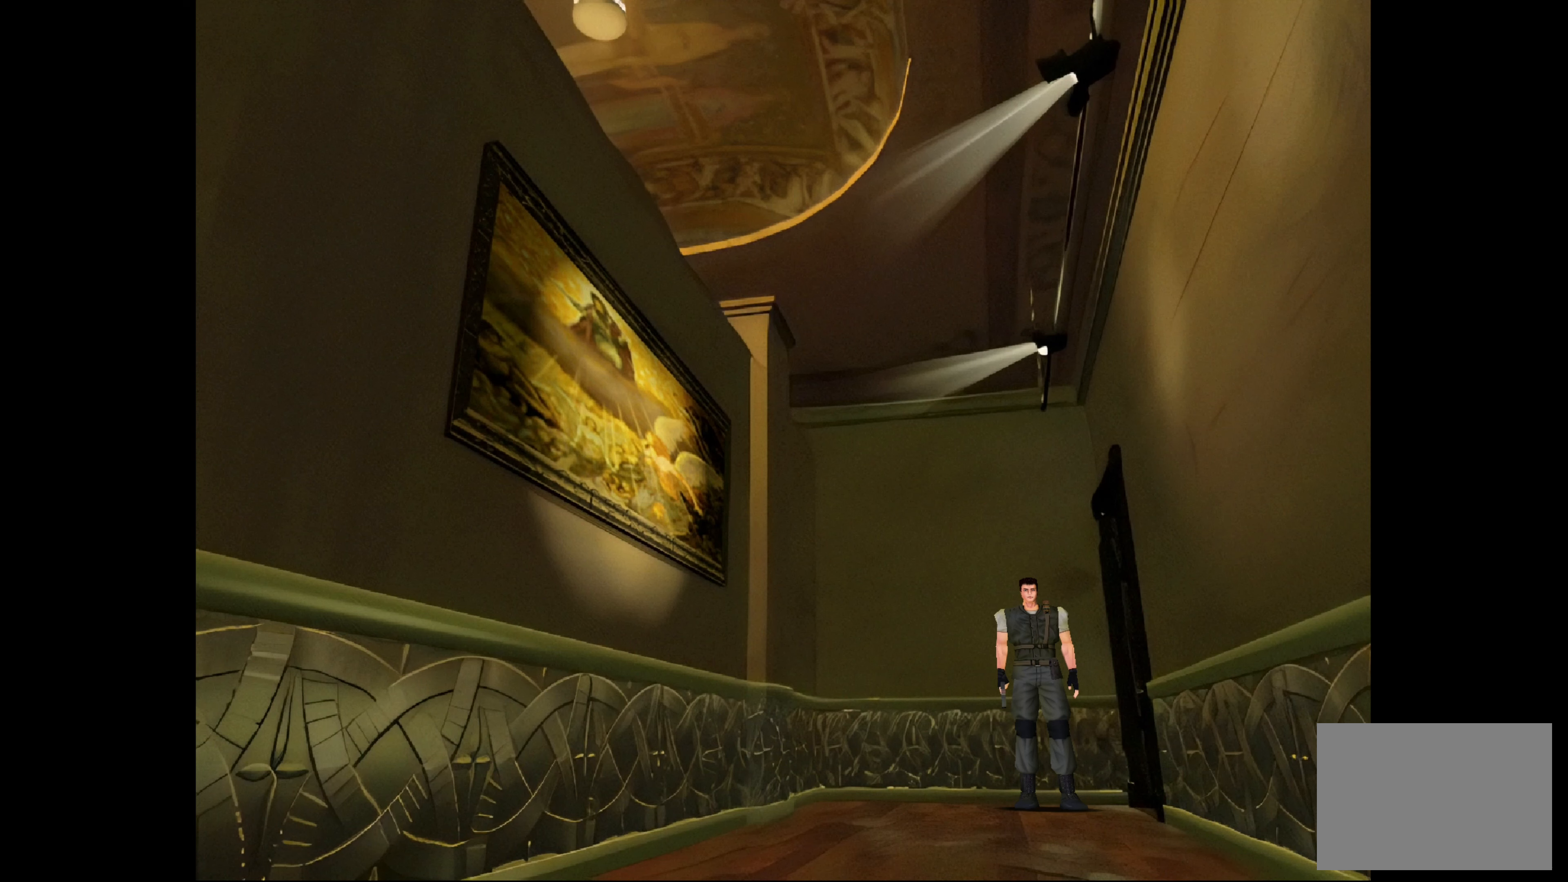
{"buttons": [], "left_stick": "center", "right_stick": "center", "events": []}
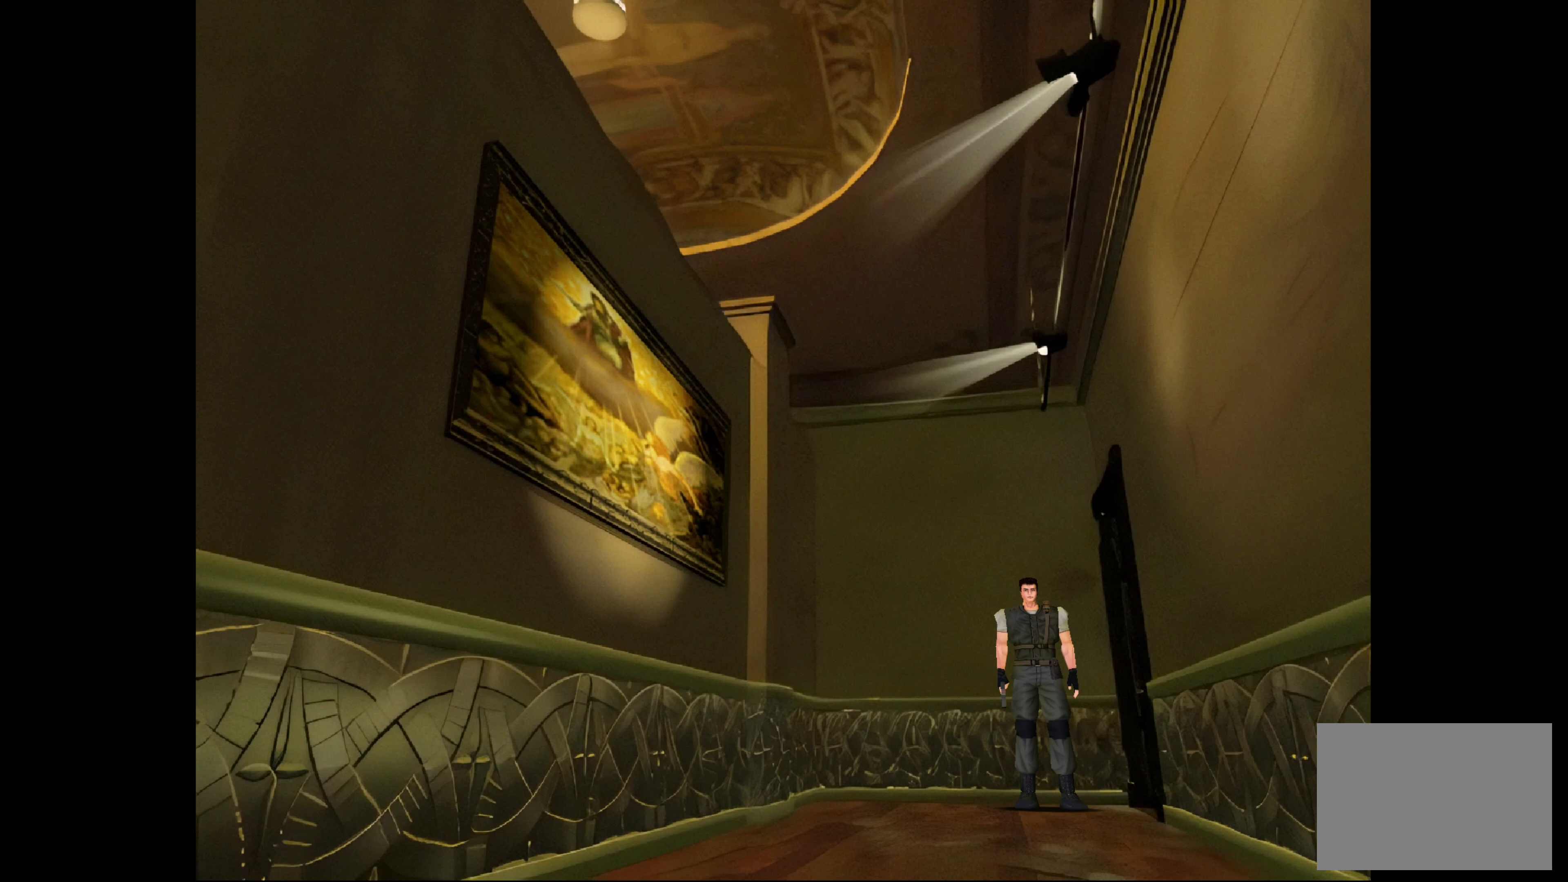
{"buttons": [], "left_stick": "center", "right_stick": "center", "events": []}
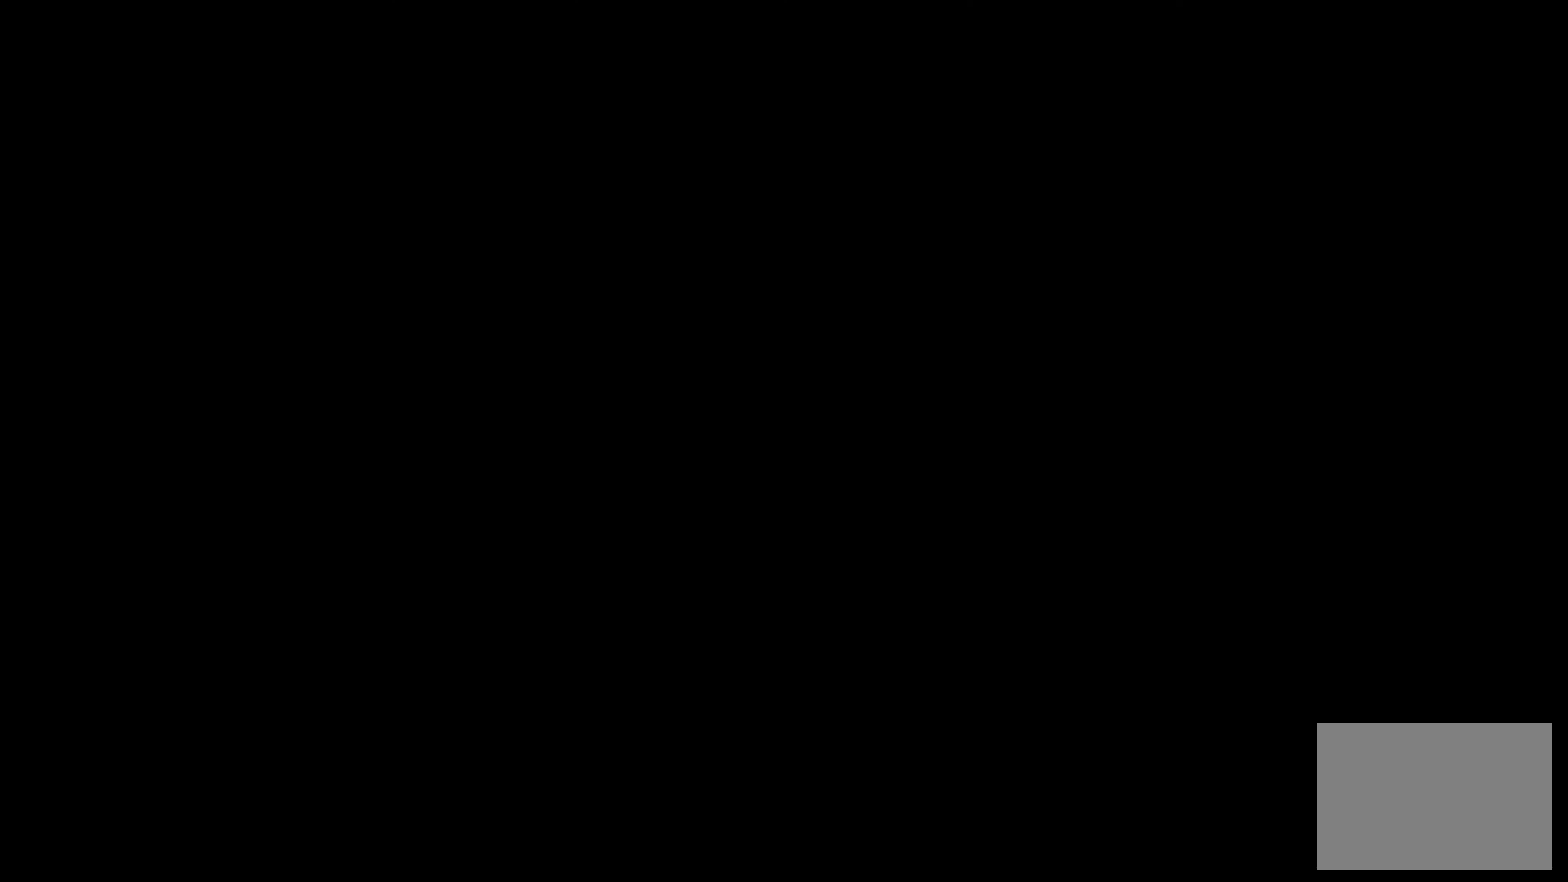
{"buttons": [], "left_stick": "center", "right_stick": "center", "events": []}
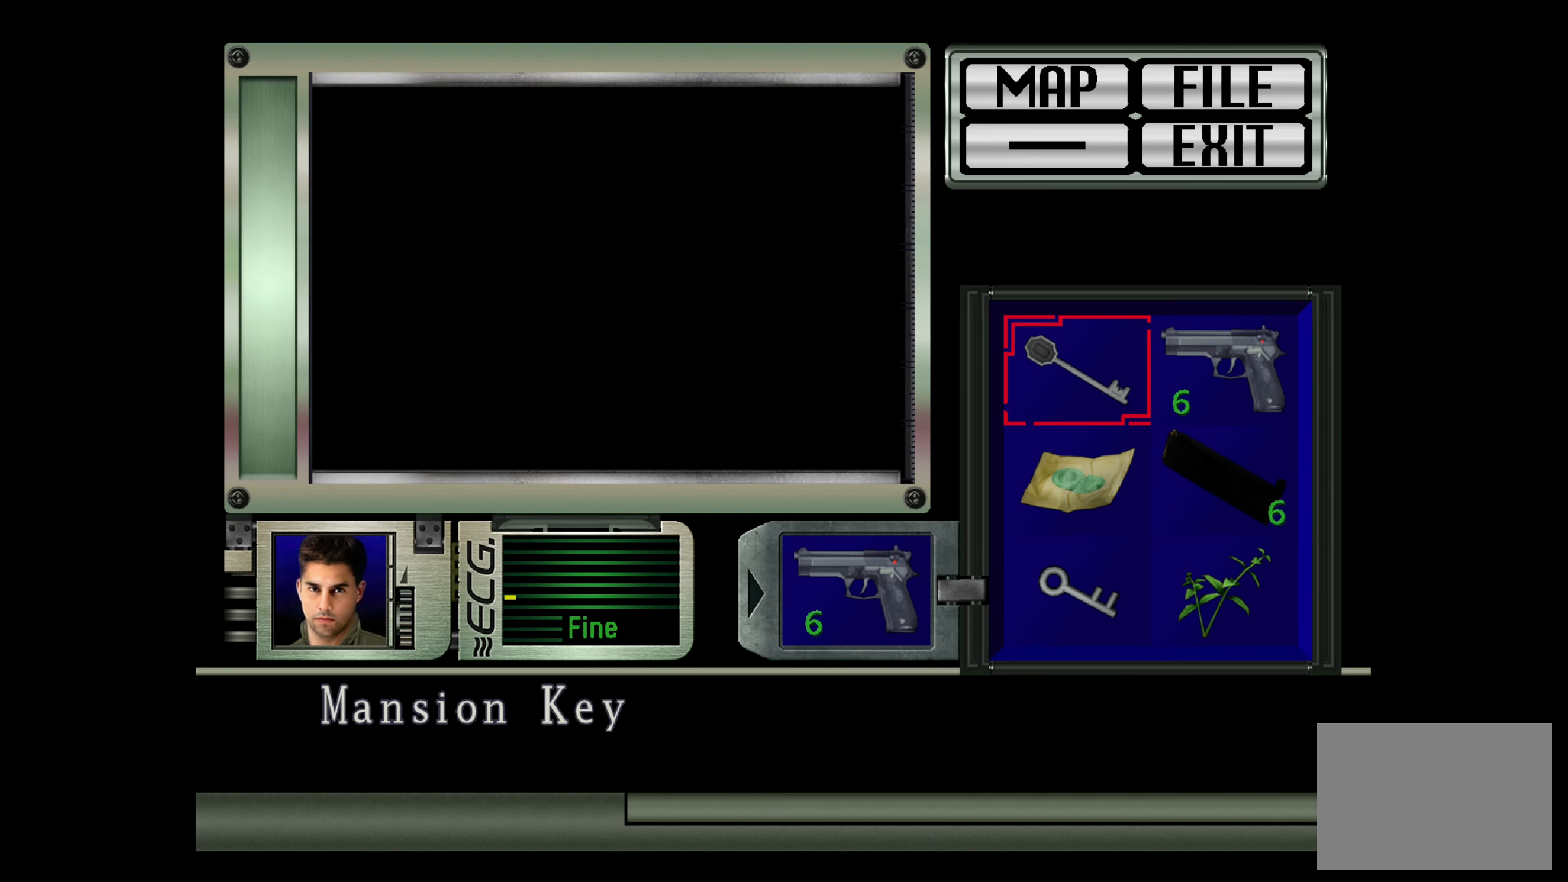
{"buttons": [], "left_stick": "center", "right_stick": "center", "events": []}
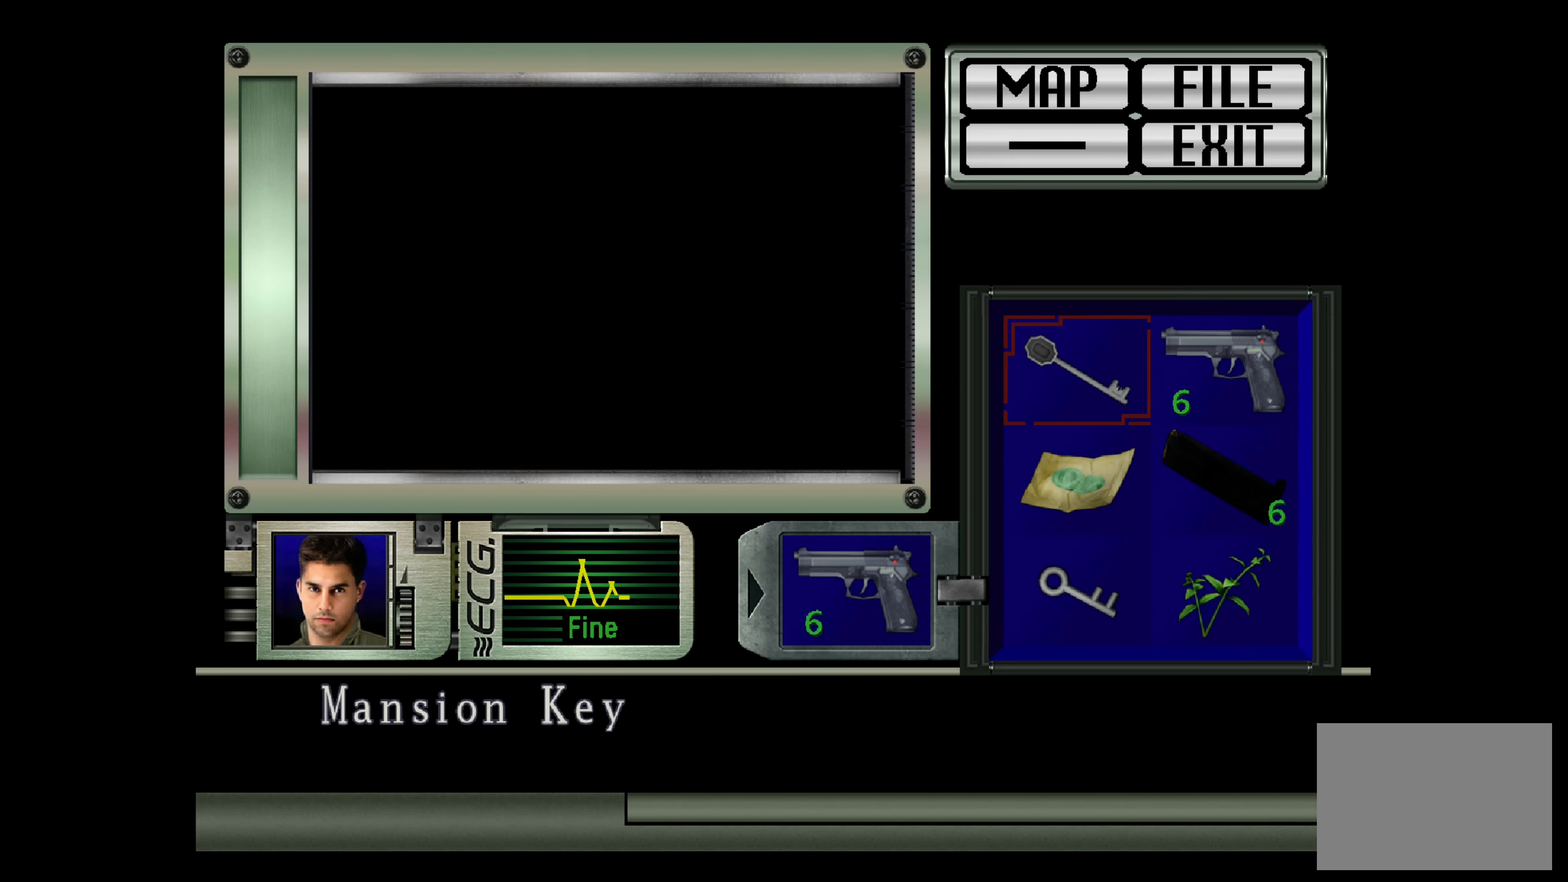
{"buttons": [], "left_stick": "center", "right_stick": "center", "events": []}
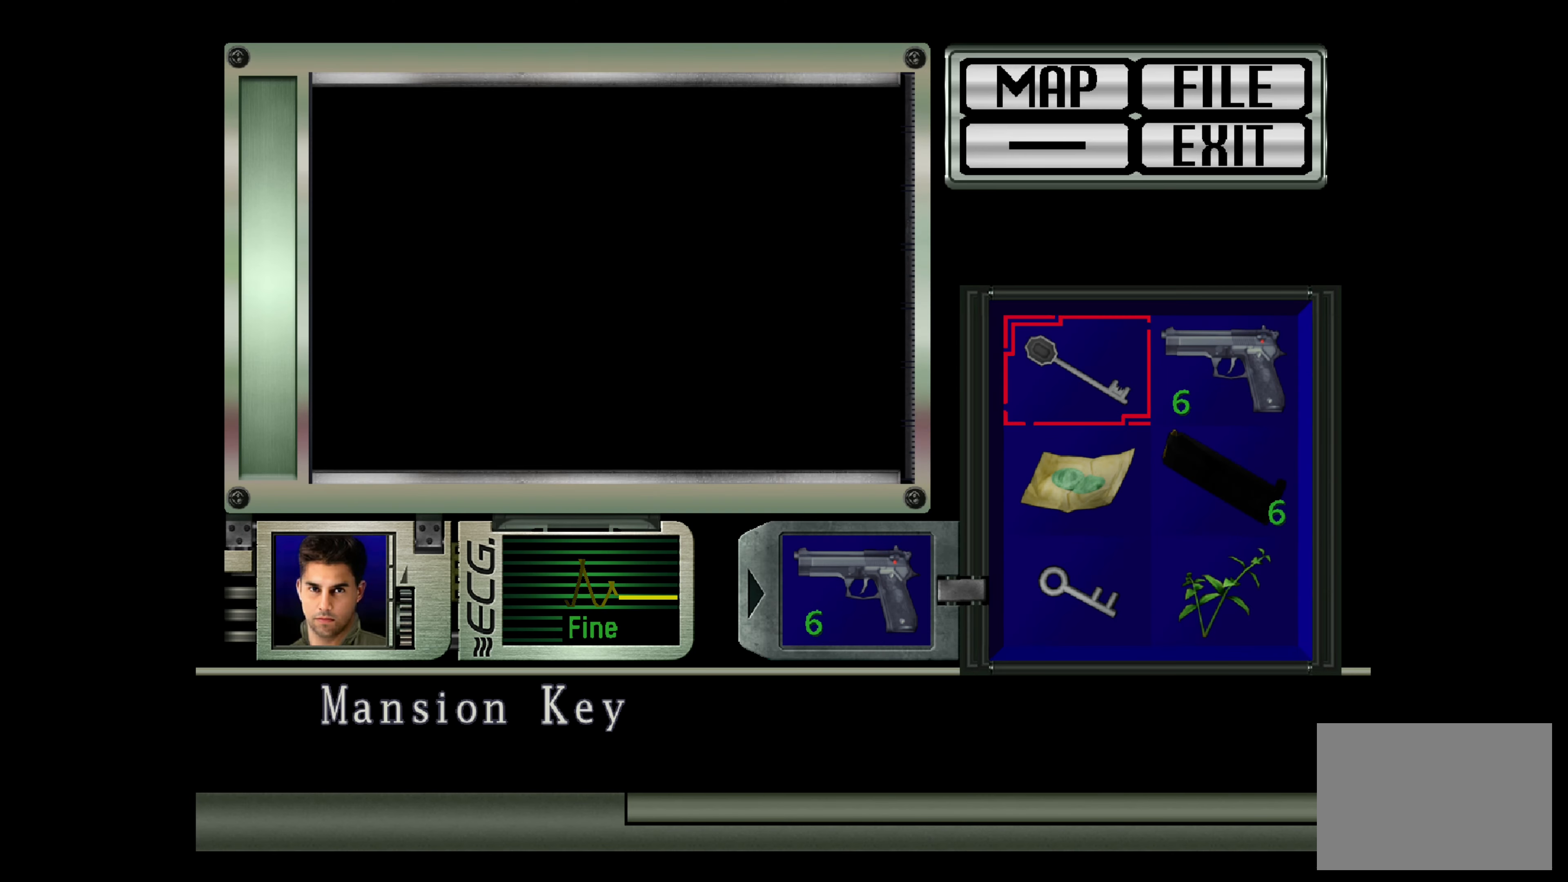
{"buttons": [], "left_stick": "center", "right_stick": "center", "events": [[367, "left_stick", "up"], [467, "left_stick", "center"]]}
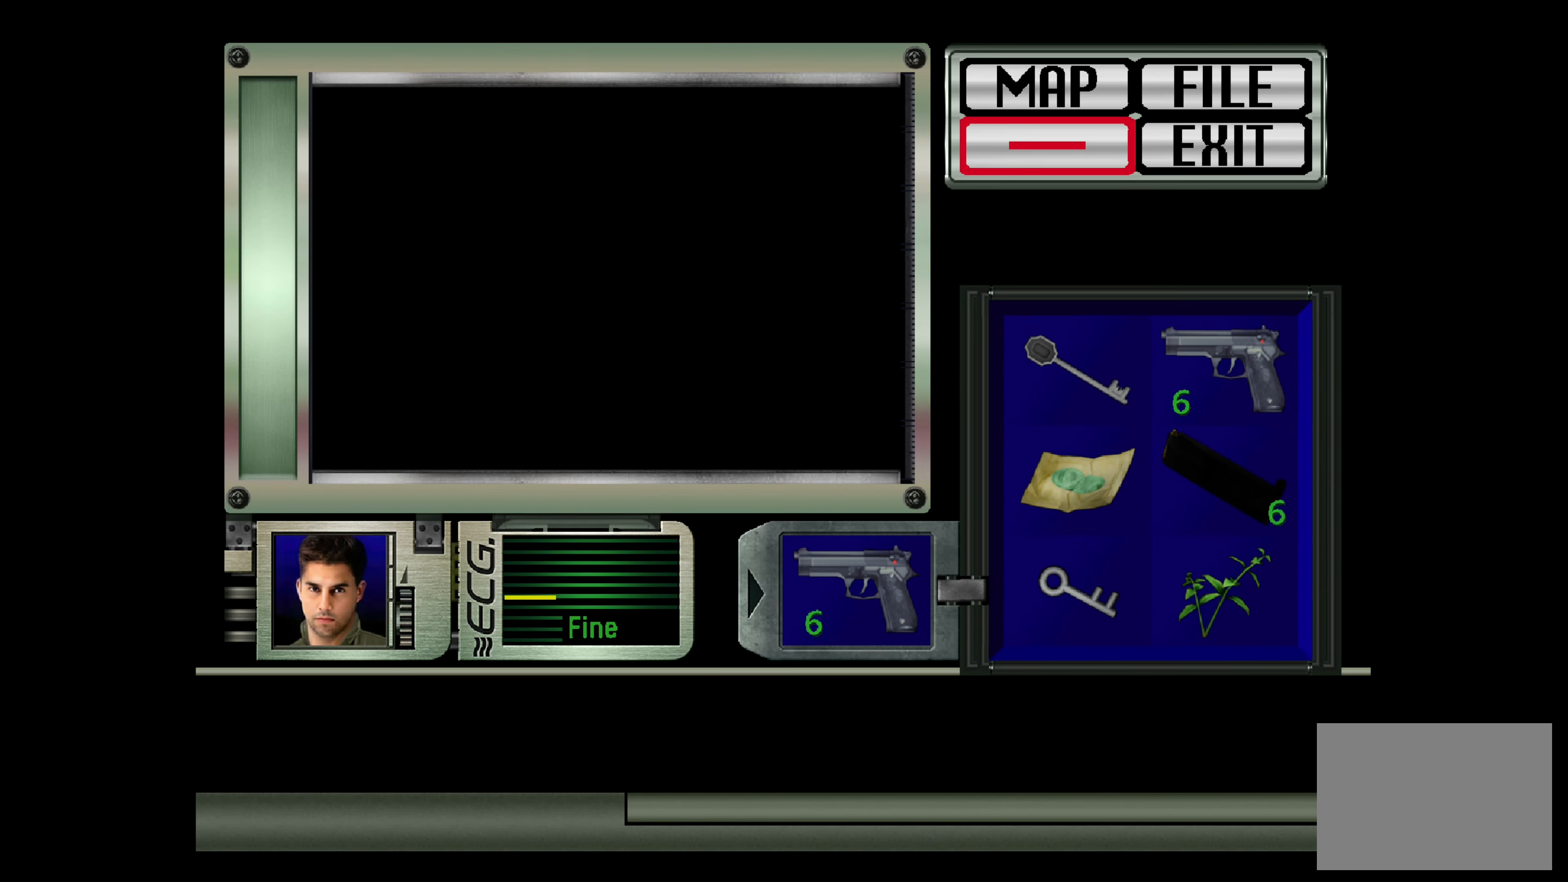
{"buttons": ["CROSS"], "left_stick": "center", "right_stick": "center", "events": [[200, "left_stick", "up"], [300, "left_stick", "center"], [433, "CROSS", "down"]]}
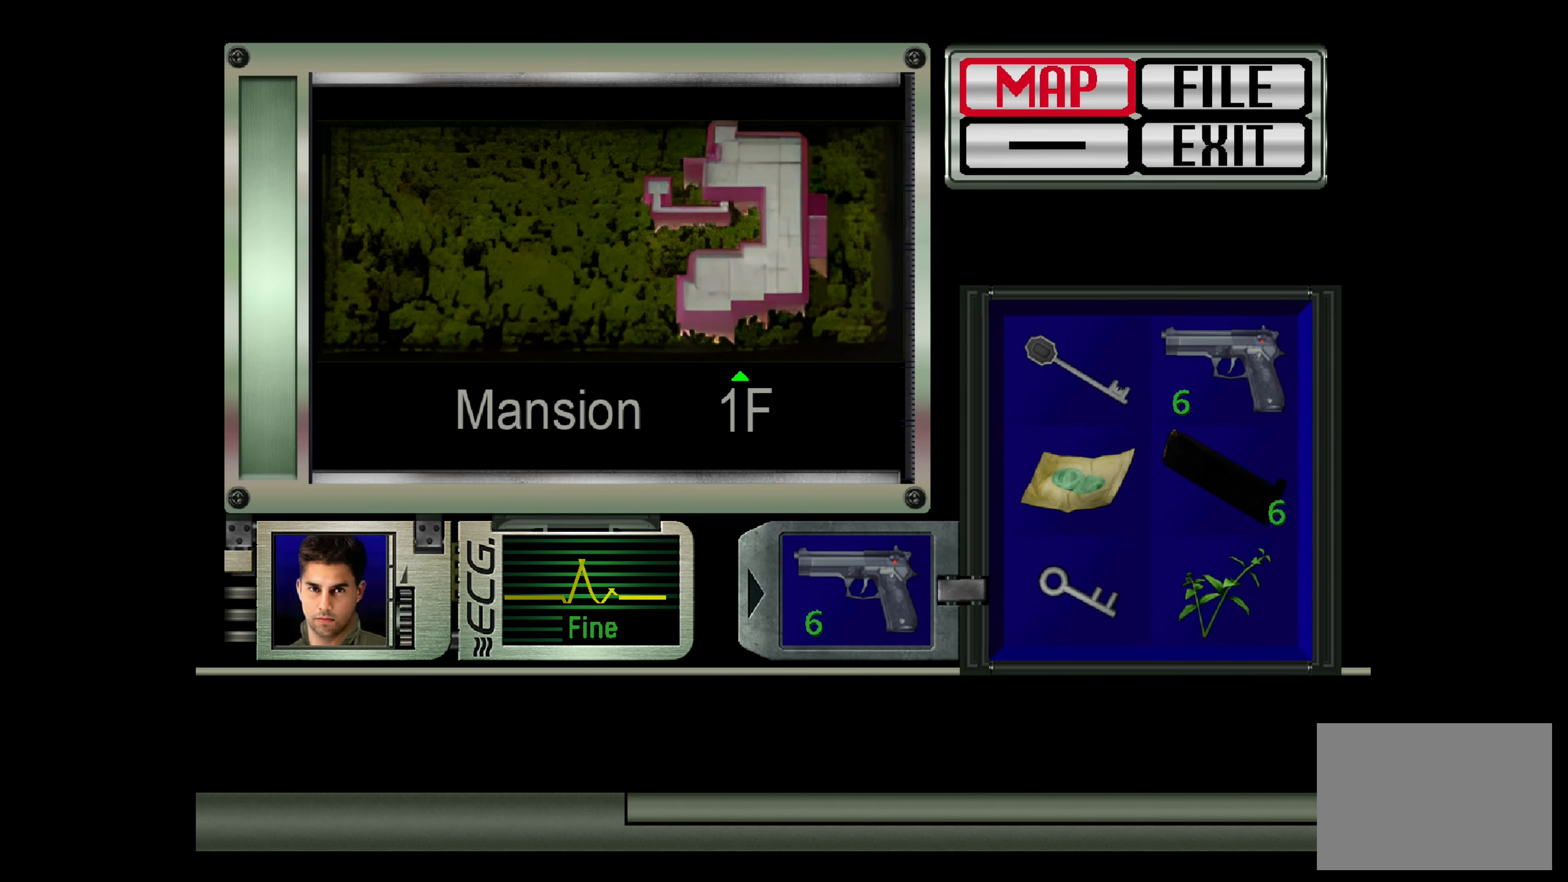
{"buttons": [], "left_stick": "center", "right_stick": "center", "events": [[83, "CROSS", "up"]]}